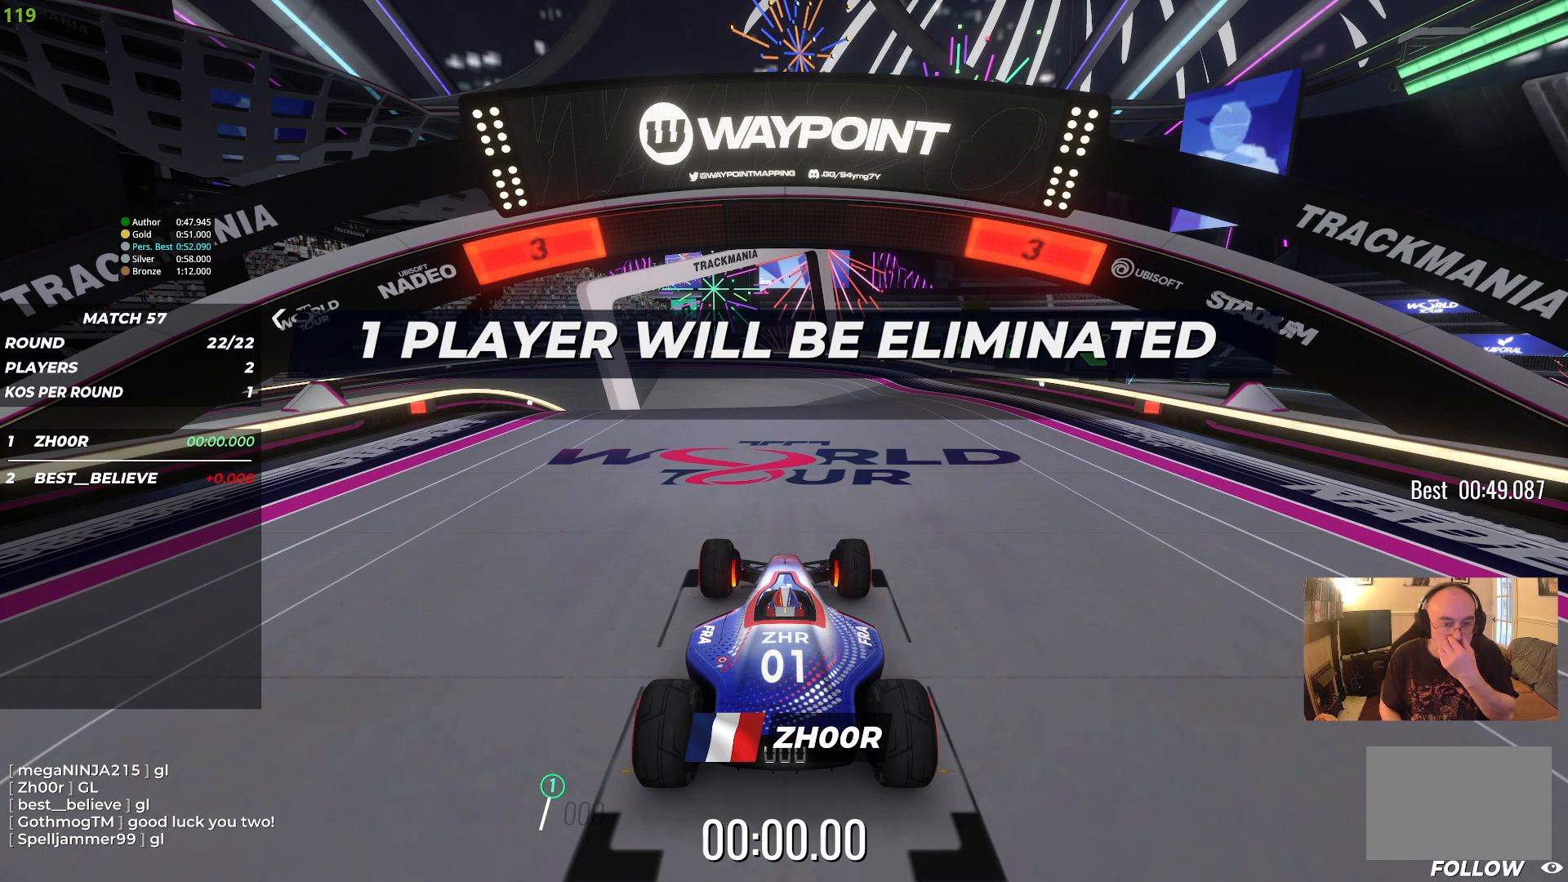
Gameplay with keyboard; each line is a JSON object with the keys held at the frame after it. "events" lists presses ("down") and releases ("up") of "down", "left", "right" and "up" between this image and that frame as [ms after this image, input, new state], when the widget could be followed in between. No other keys are recorded. Mouse input is not recorded.
{"keys": ["up"], "events": [[133, "up", "up"], [167, "up", "down"]]}
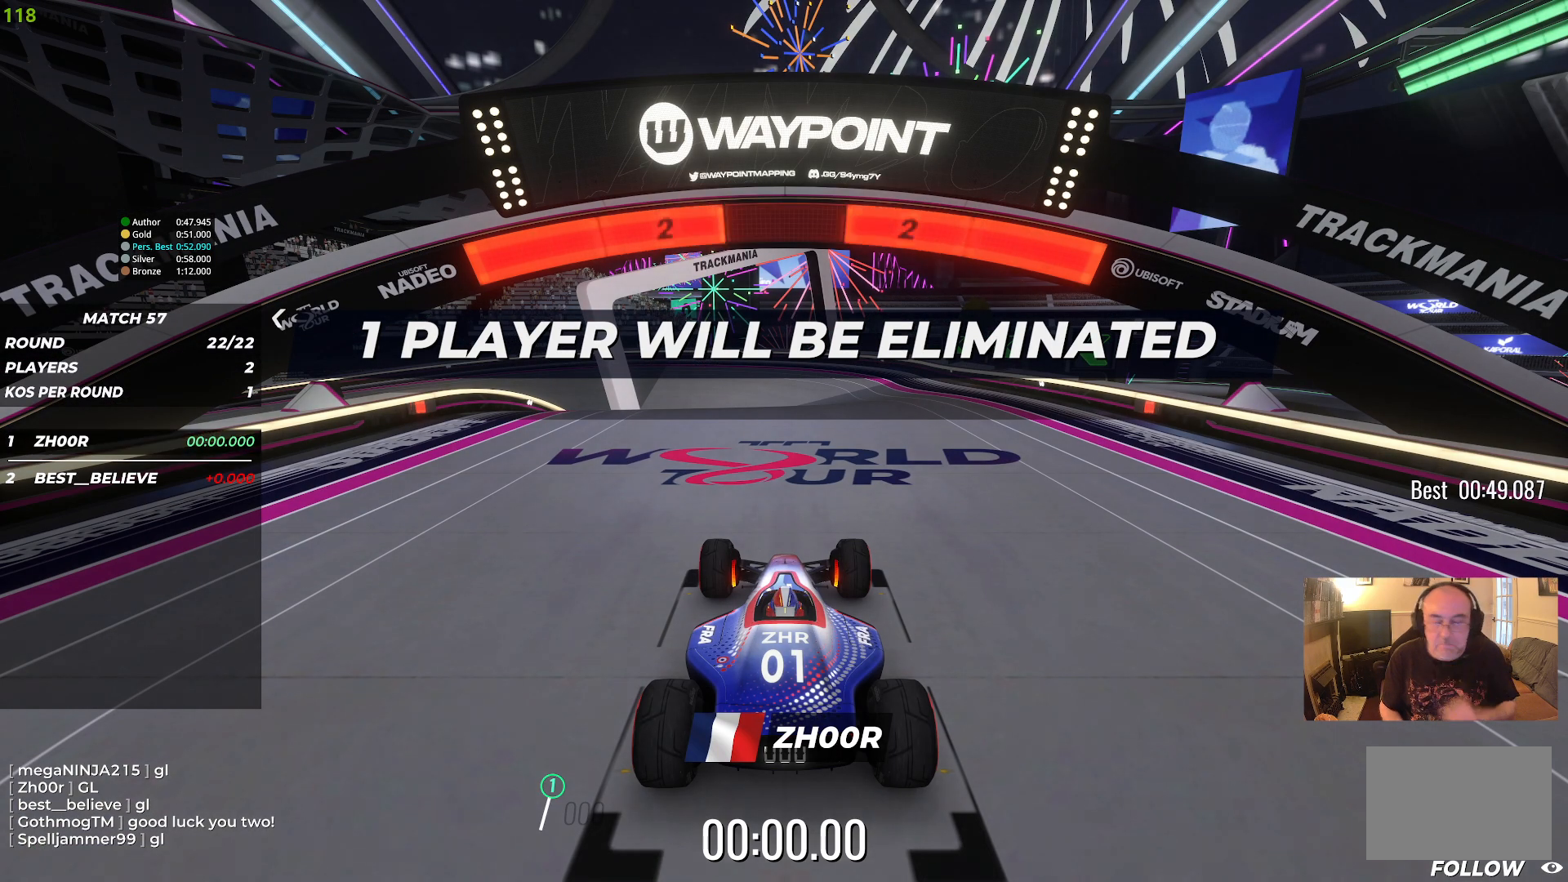
{"keys": [], "events": [[17, "up", "up"], [150, "up", "down"], [267, "up", "up"]]}
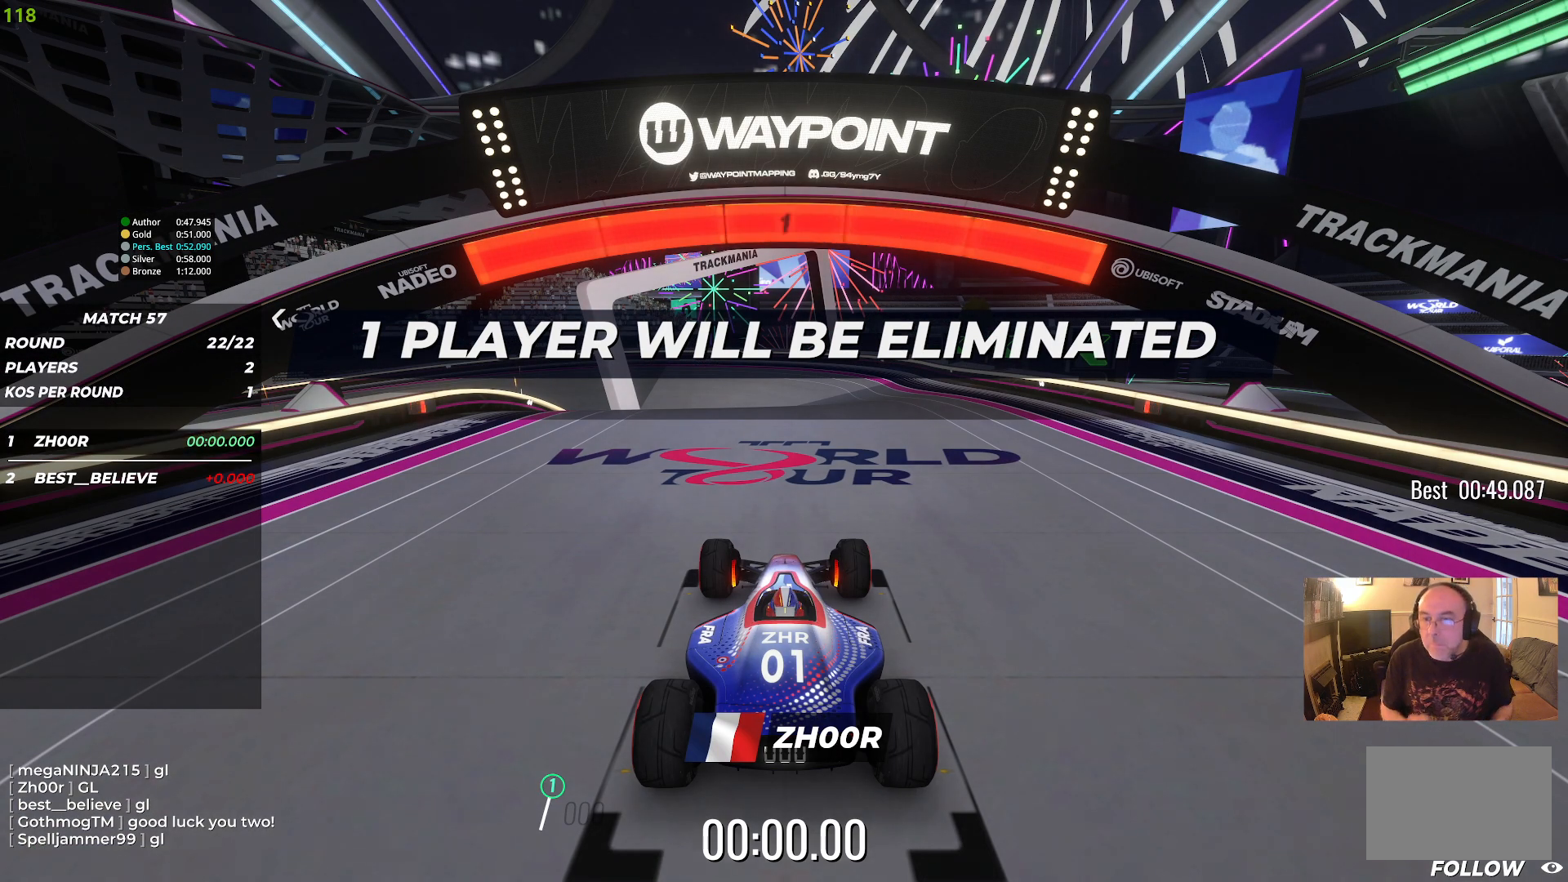
{"keys": ["up"], "events": [[183, "up", "down"], [333, "up", "up"], [483, "up", "down"]]}
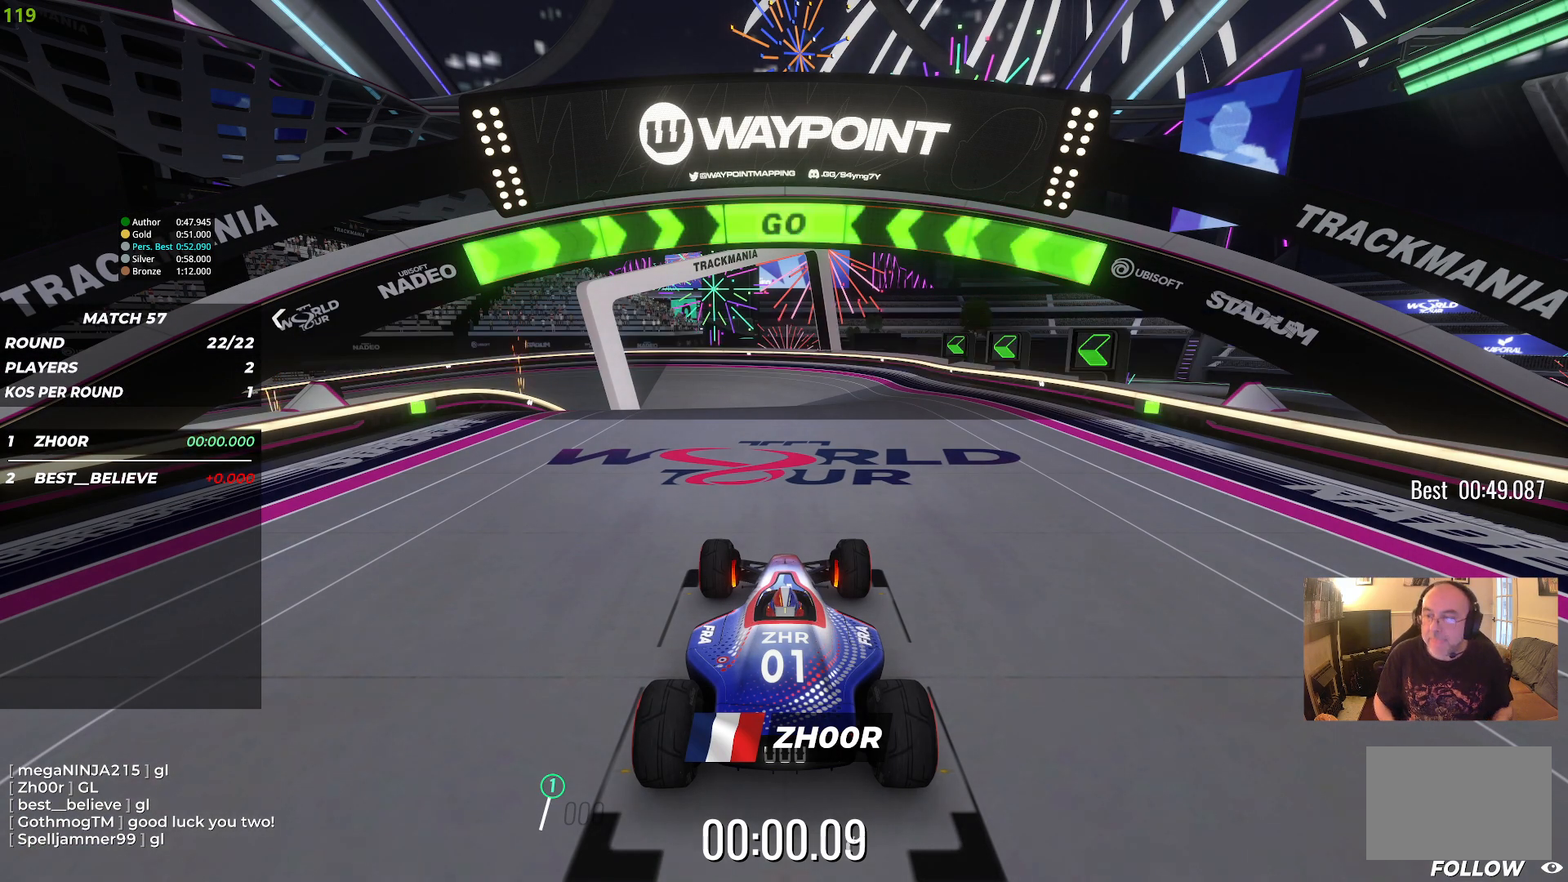
{"keys": ["up"], "events": []}
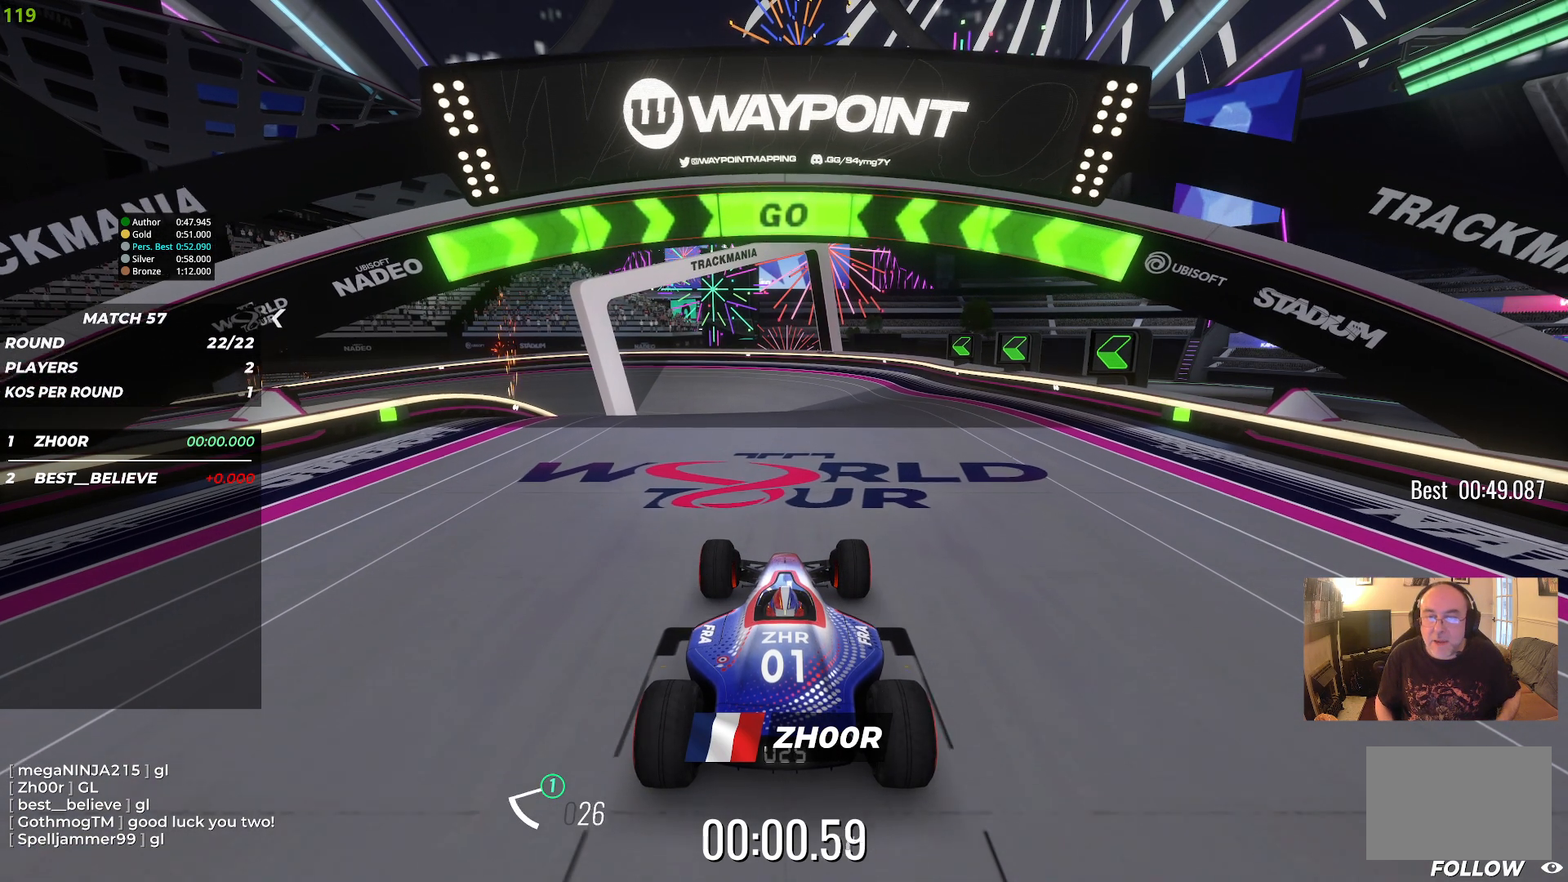
{"keys": ["up"], "events": []}
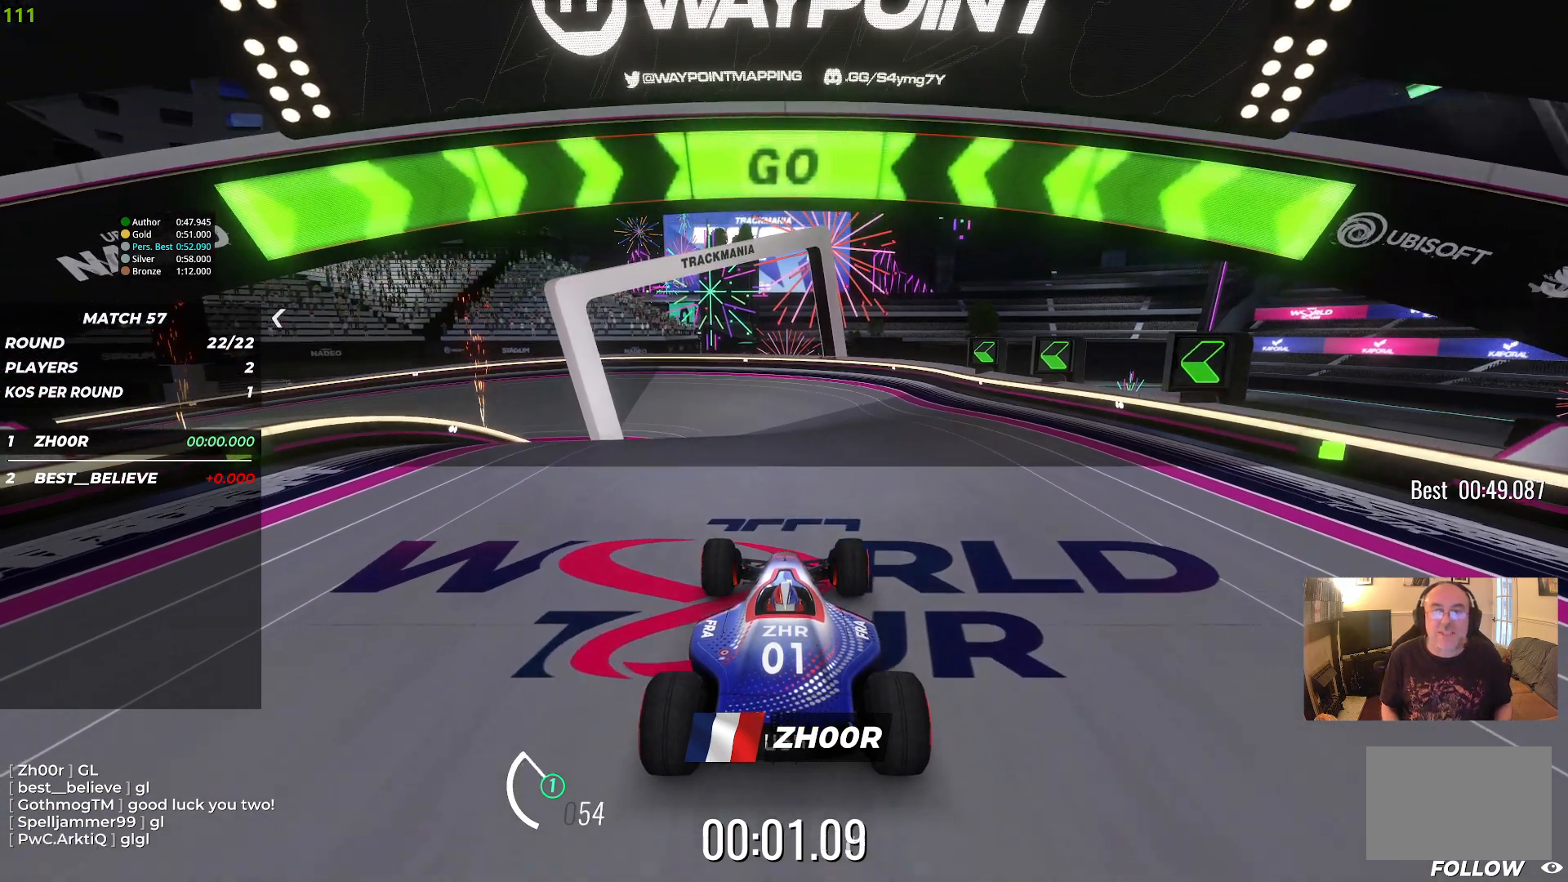
{"keys": ["up"], "events": []}
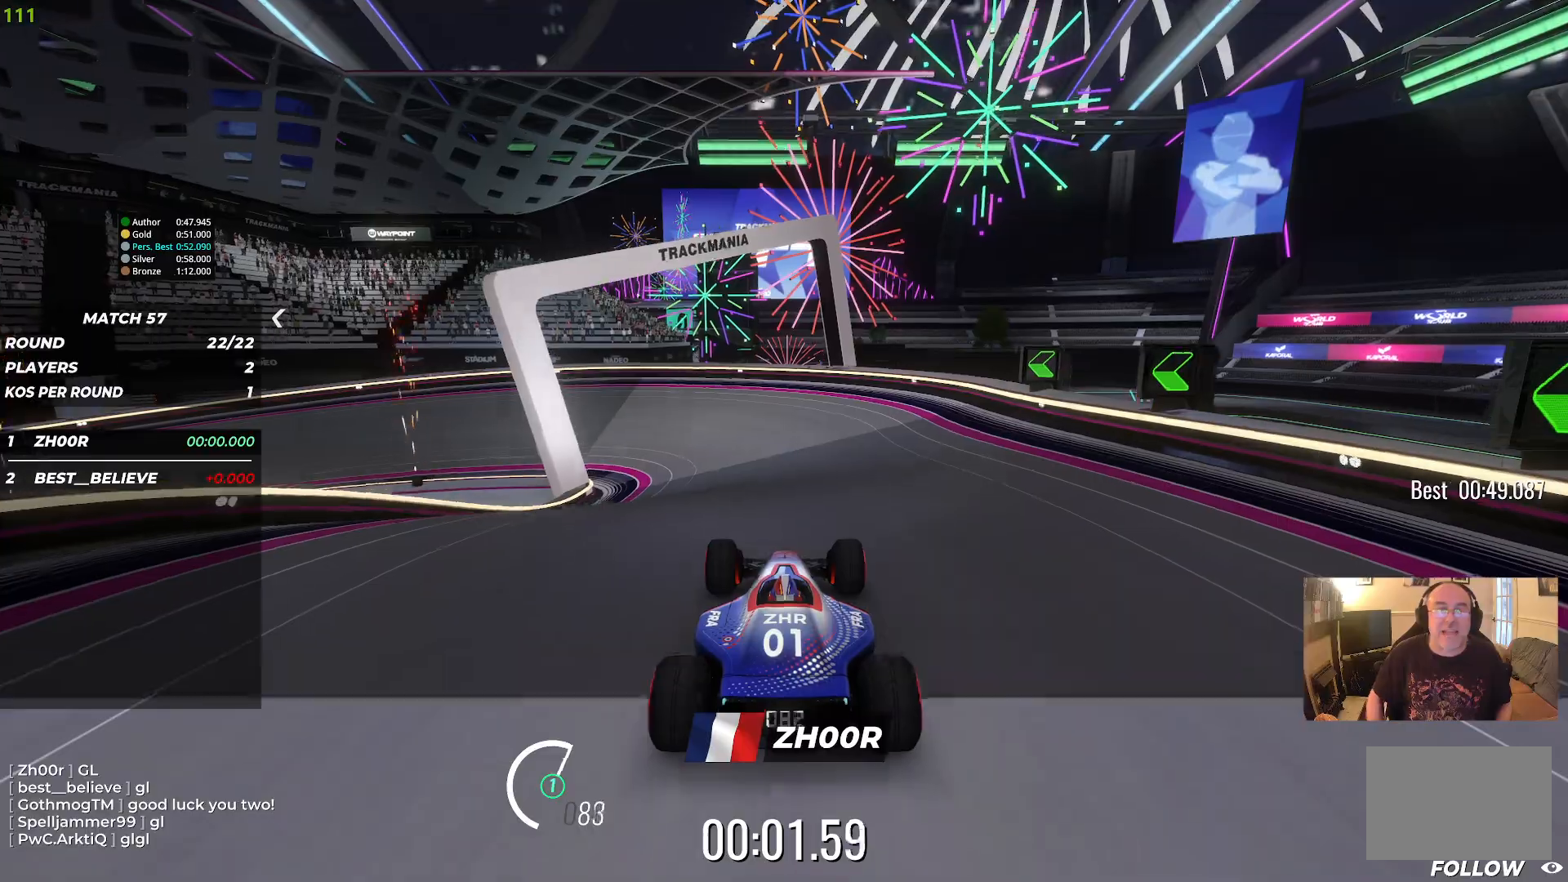
{"keys": ["left", "up"], "events": [[333, "left", "down"]]}
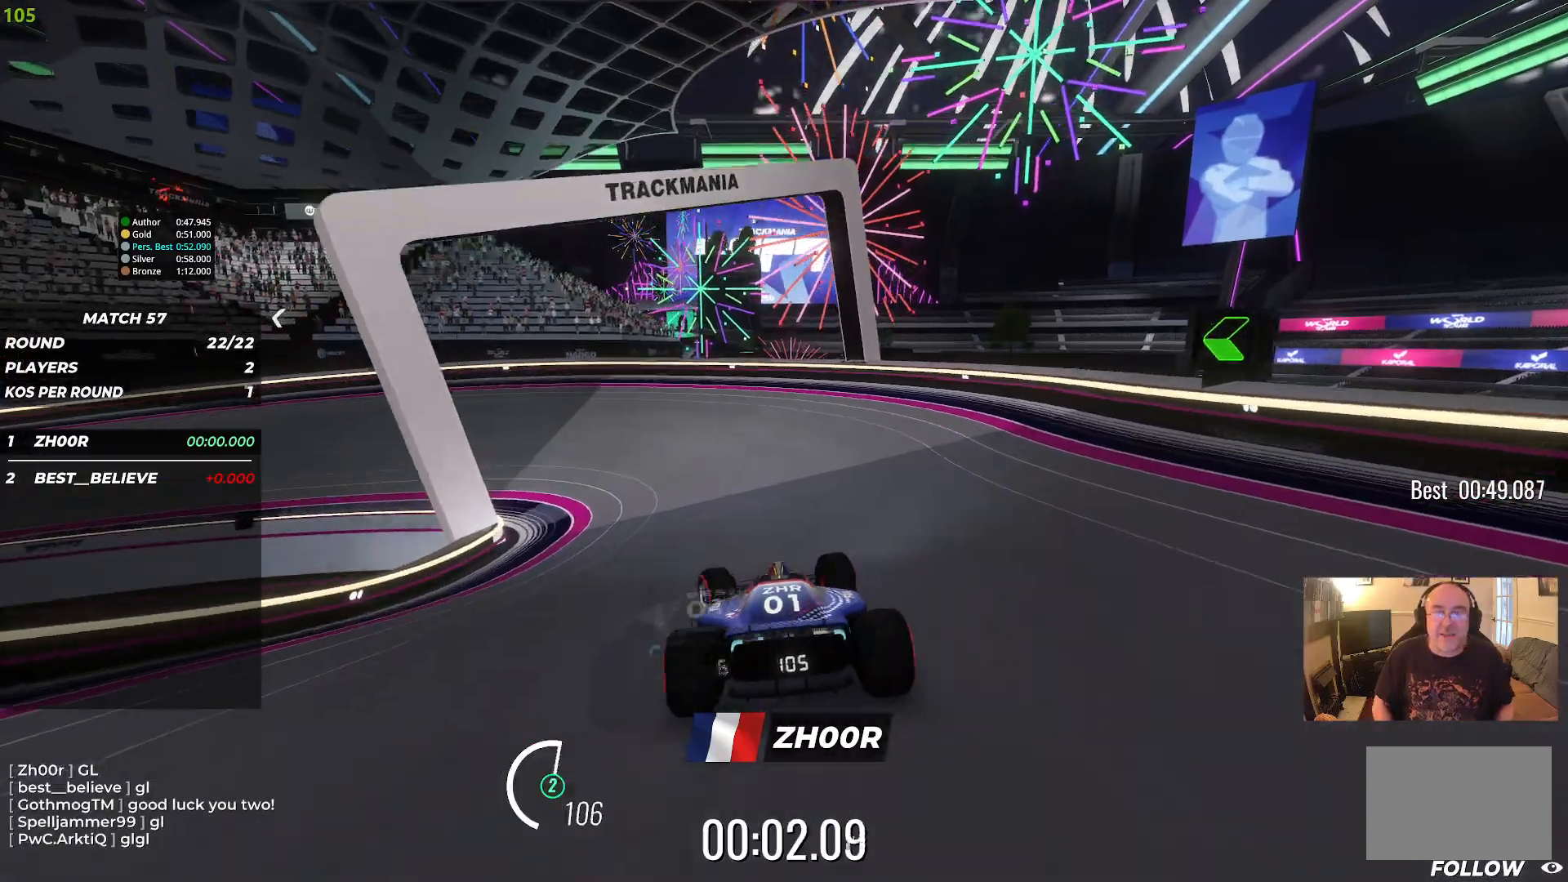
{"keys": ["left", "up"], "events": []}
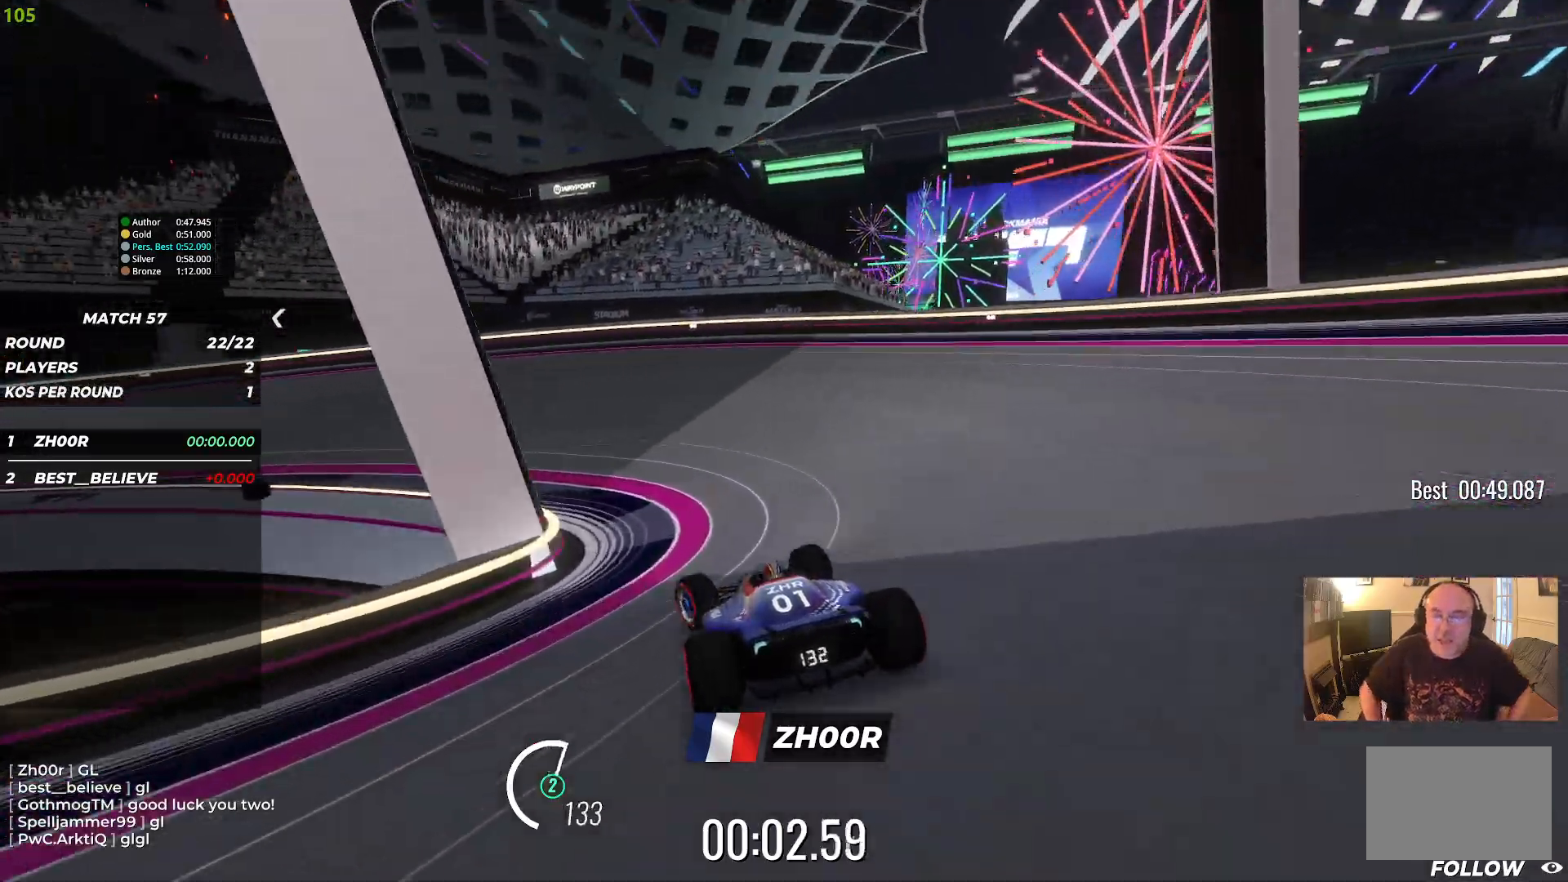
{"keys": ["left", "up"], "events": []}
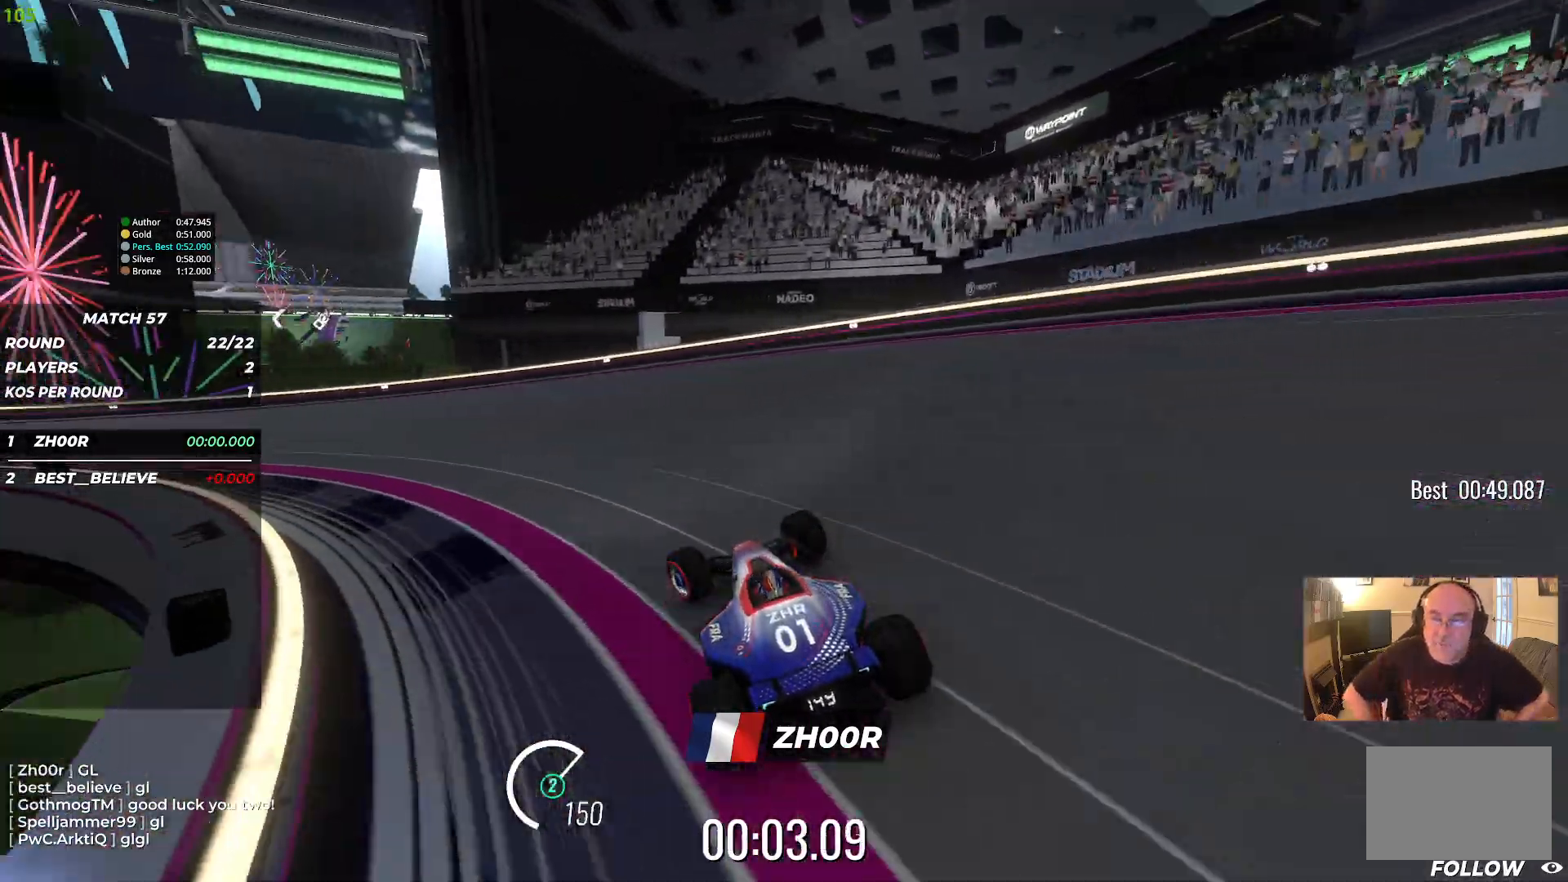
{"keys": ["left", "up"], "events": []}
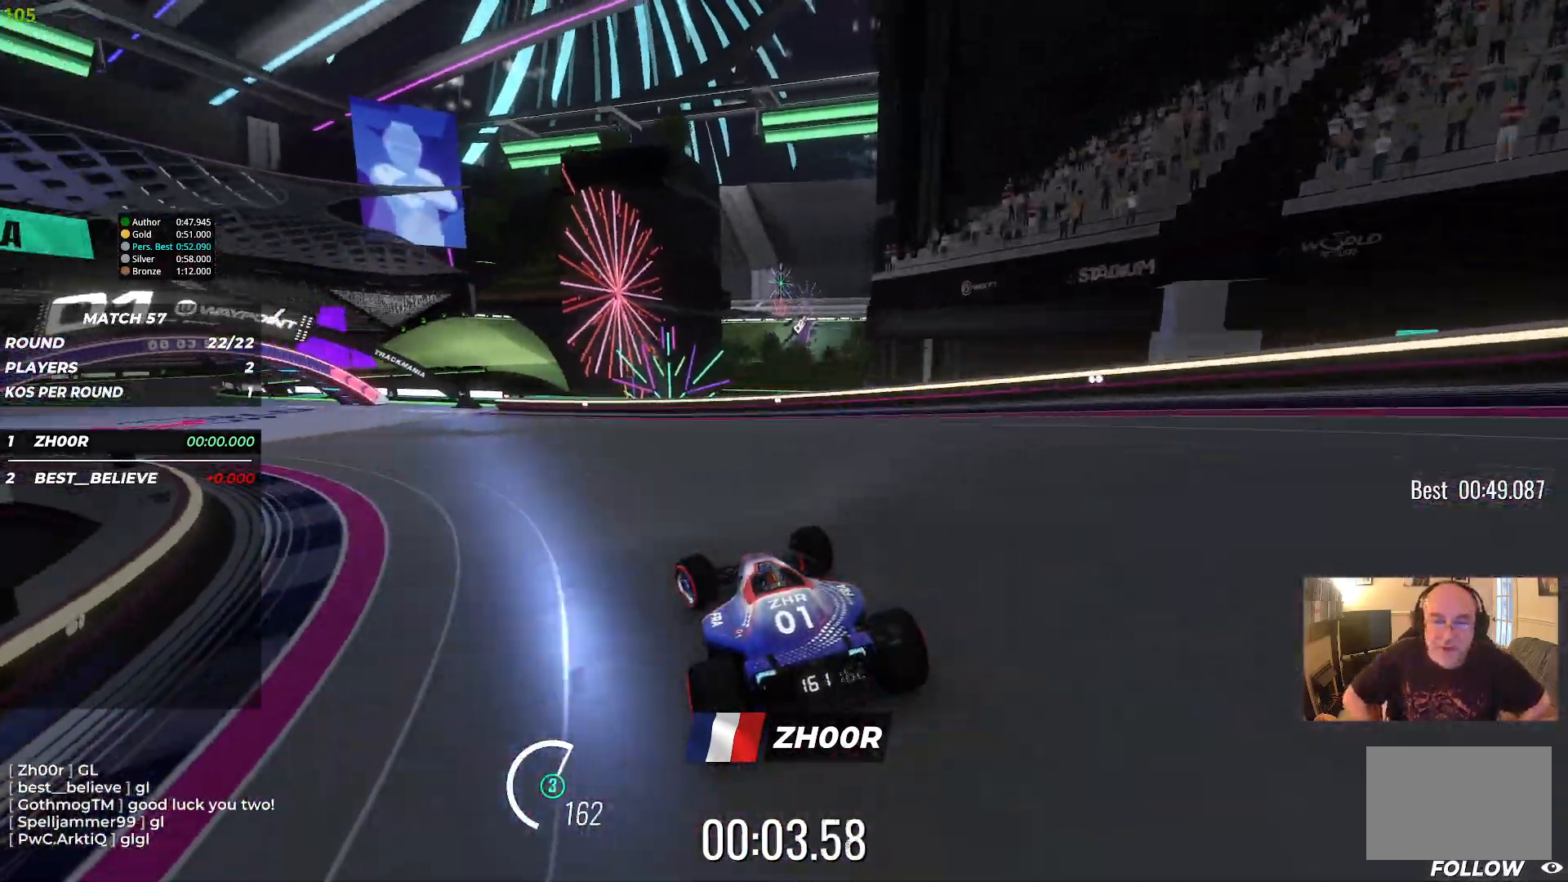
{"keys": ["up"], "events": [[500, "left", "up"]]}
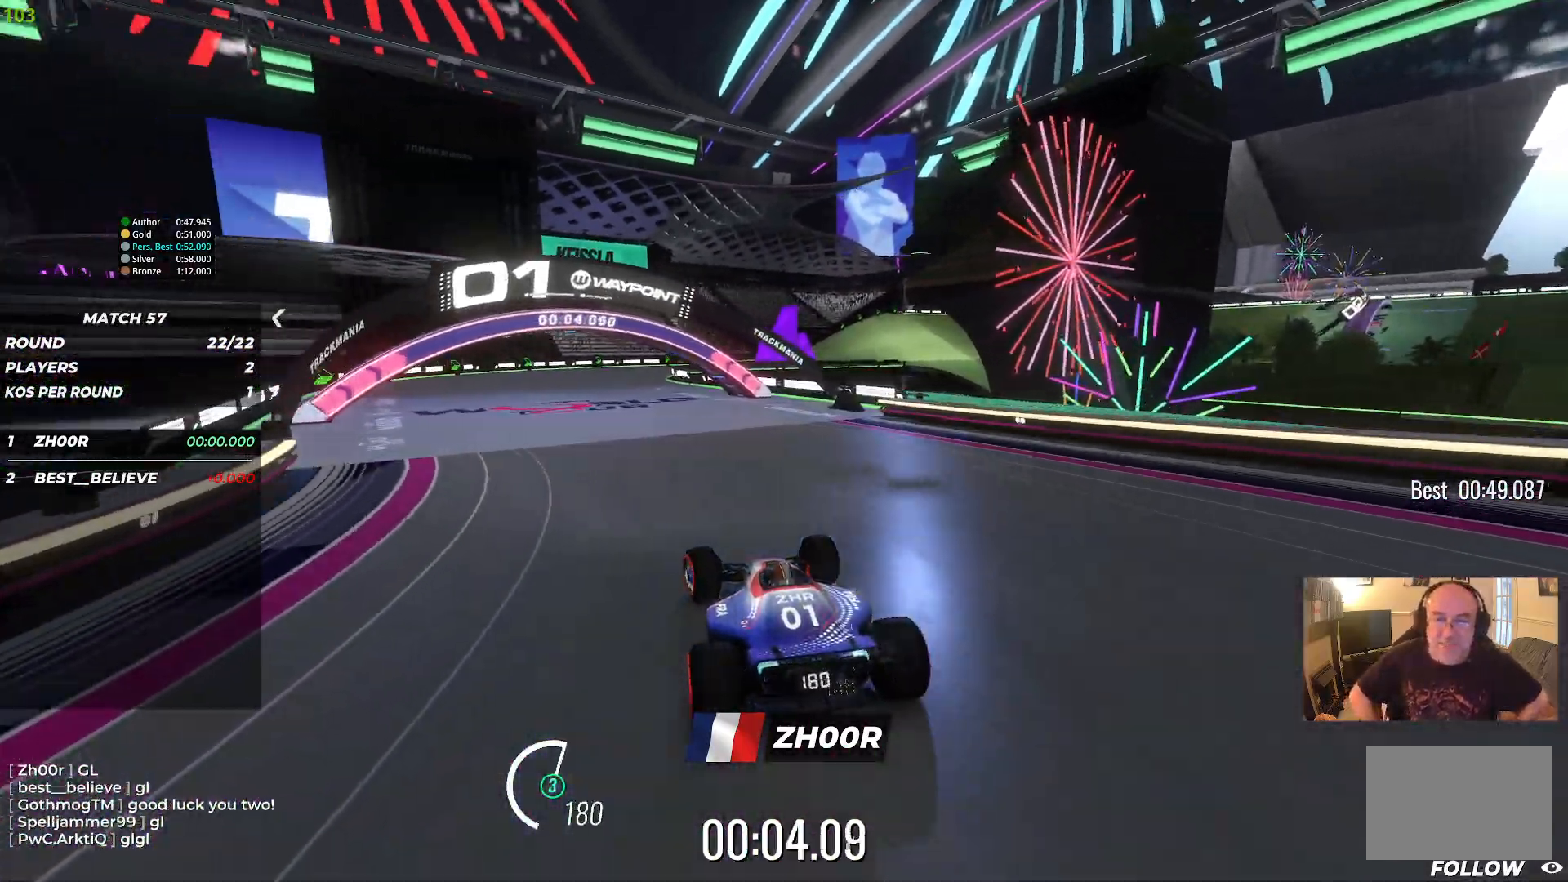
{"keys": ["up"], "events": []}
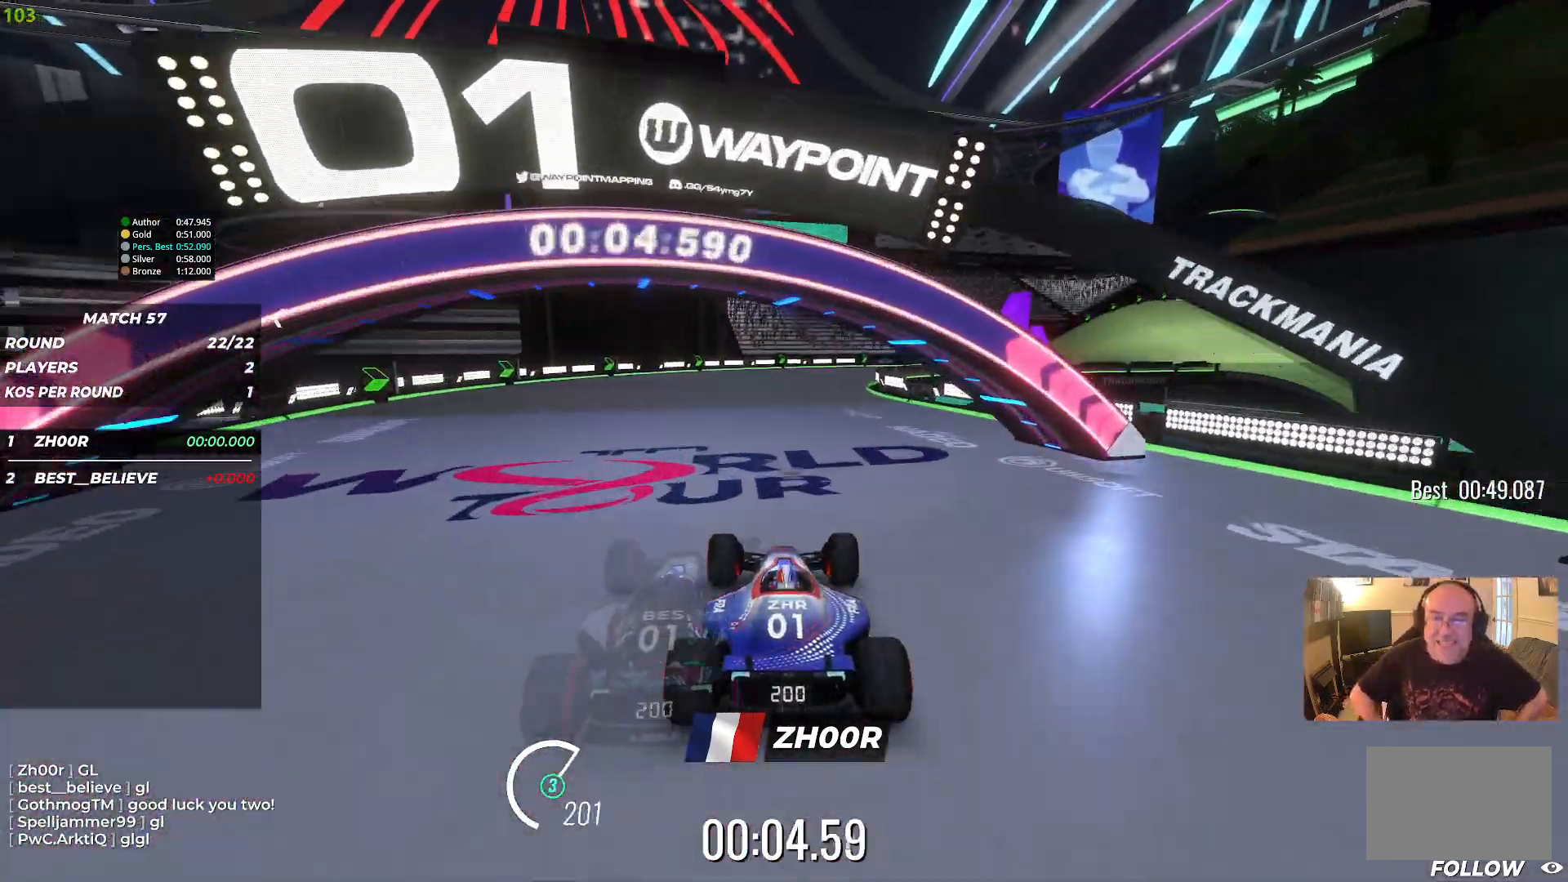
{"keys": ["right", "up"], "events": [[200, "right", "down"]]}
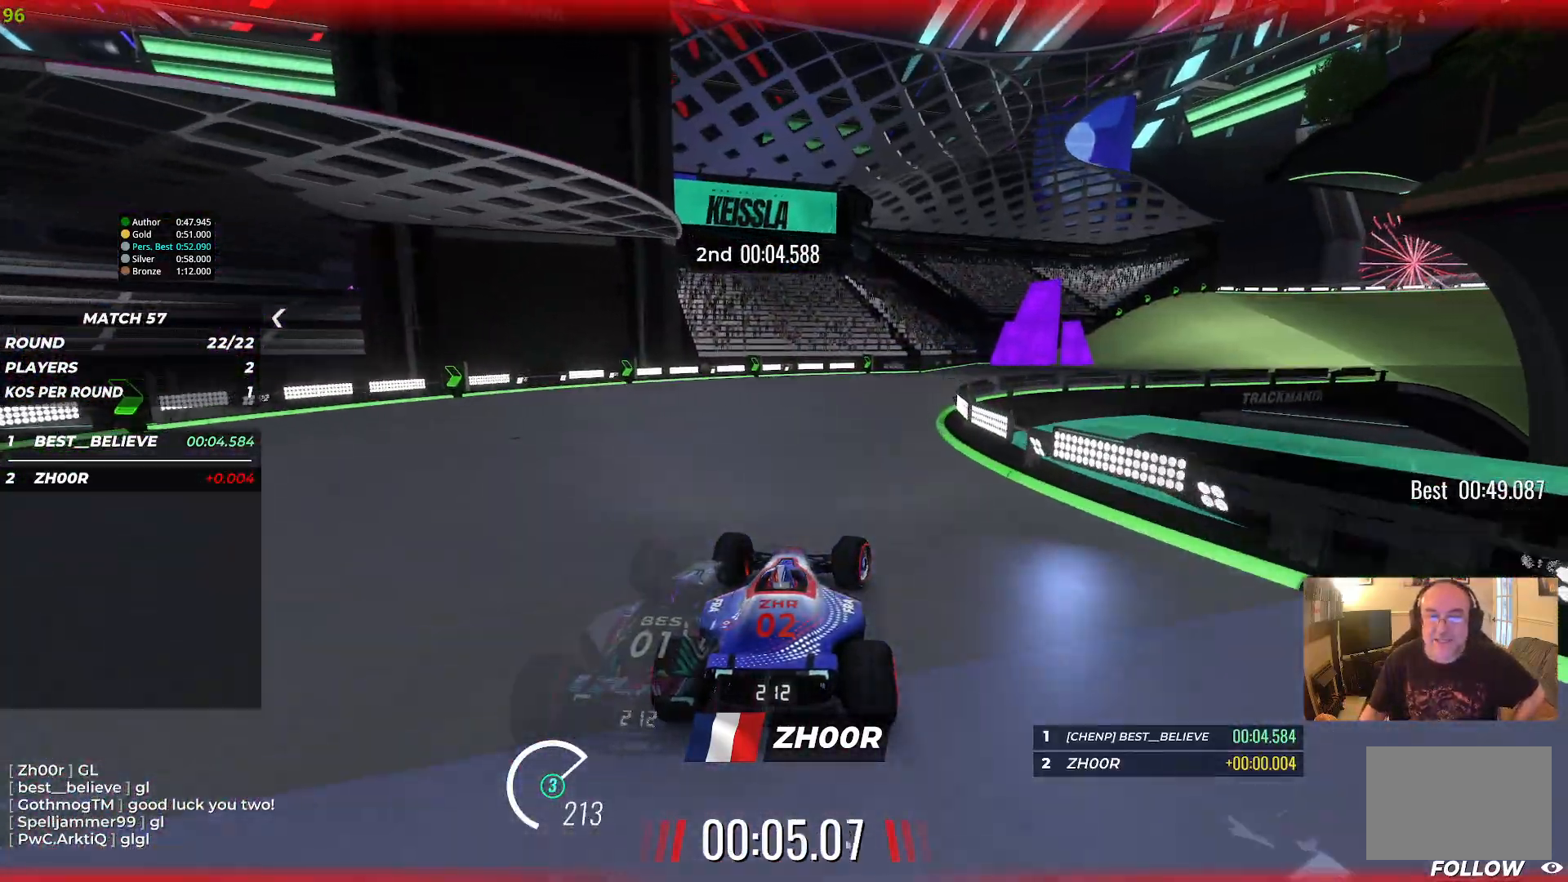
{"keys": ["right", "up"], "events": []}
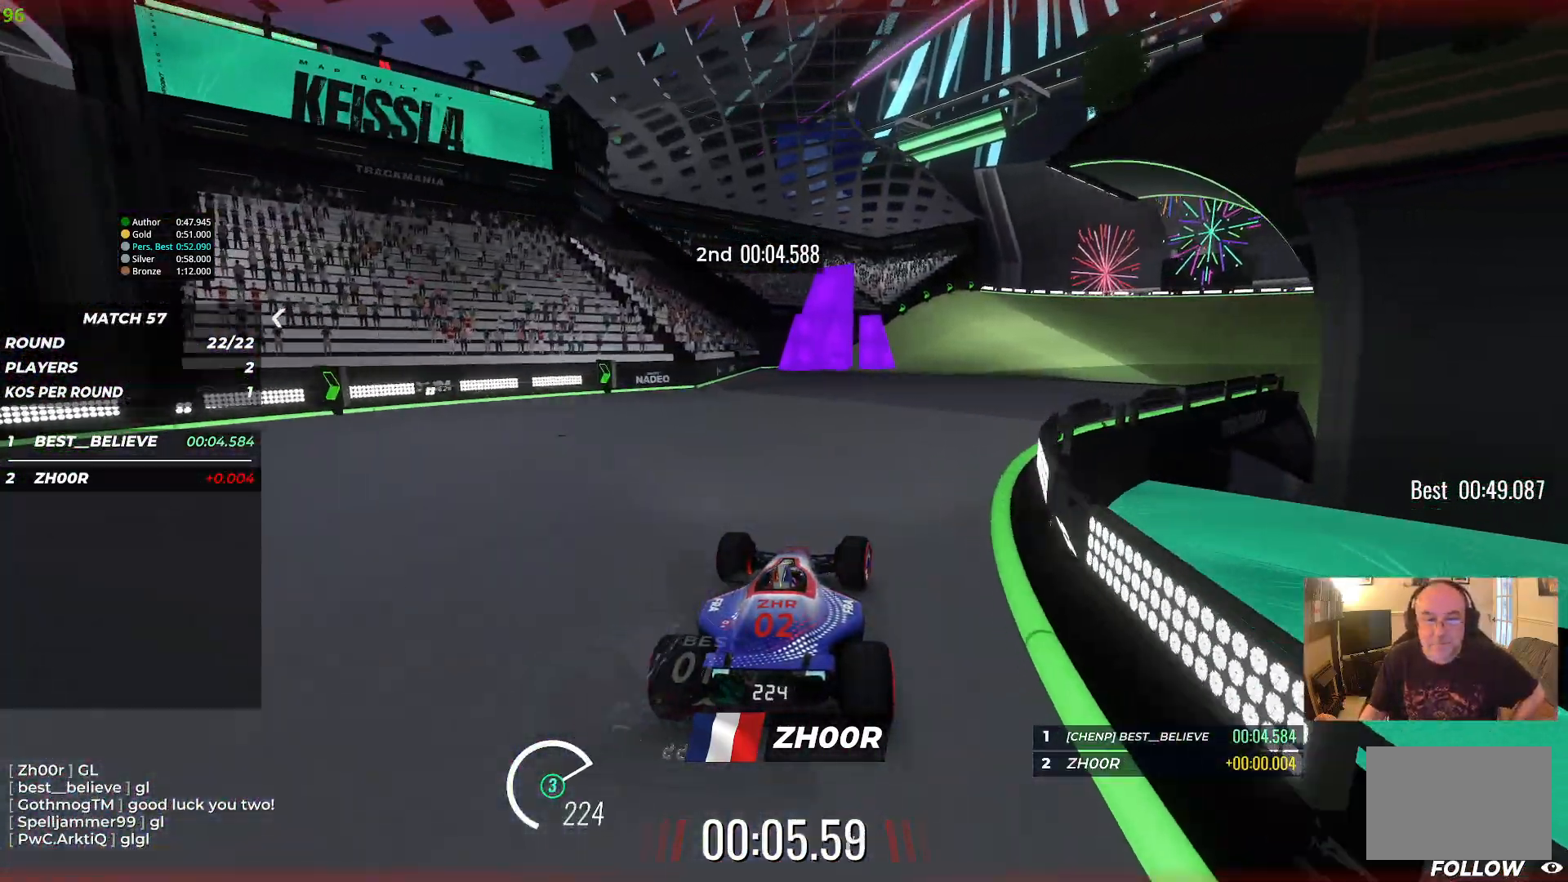
{"keys": ["right", "up"], "events": [[17, "right", "up"], [133, "right", "down"], [350, "right", "up"], [483, "right", "down"]]}
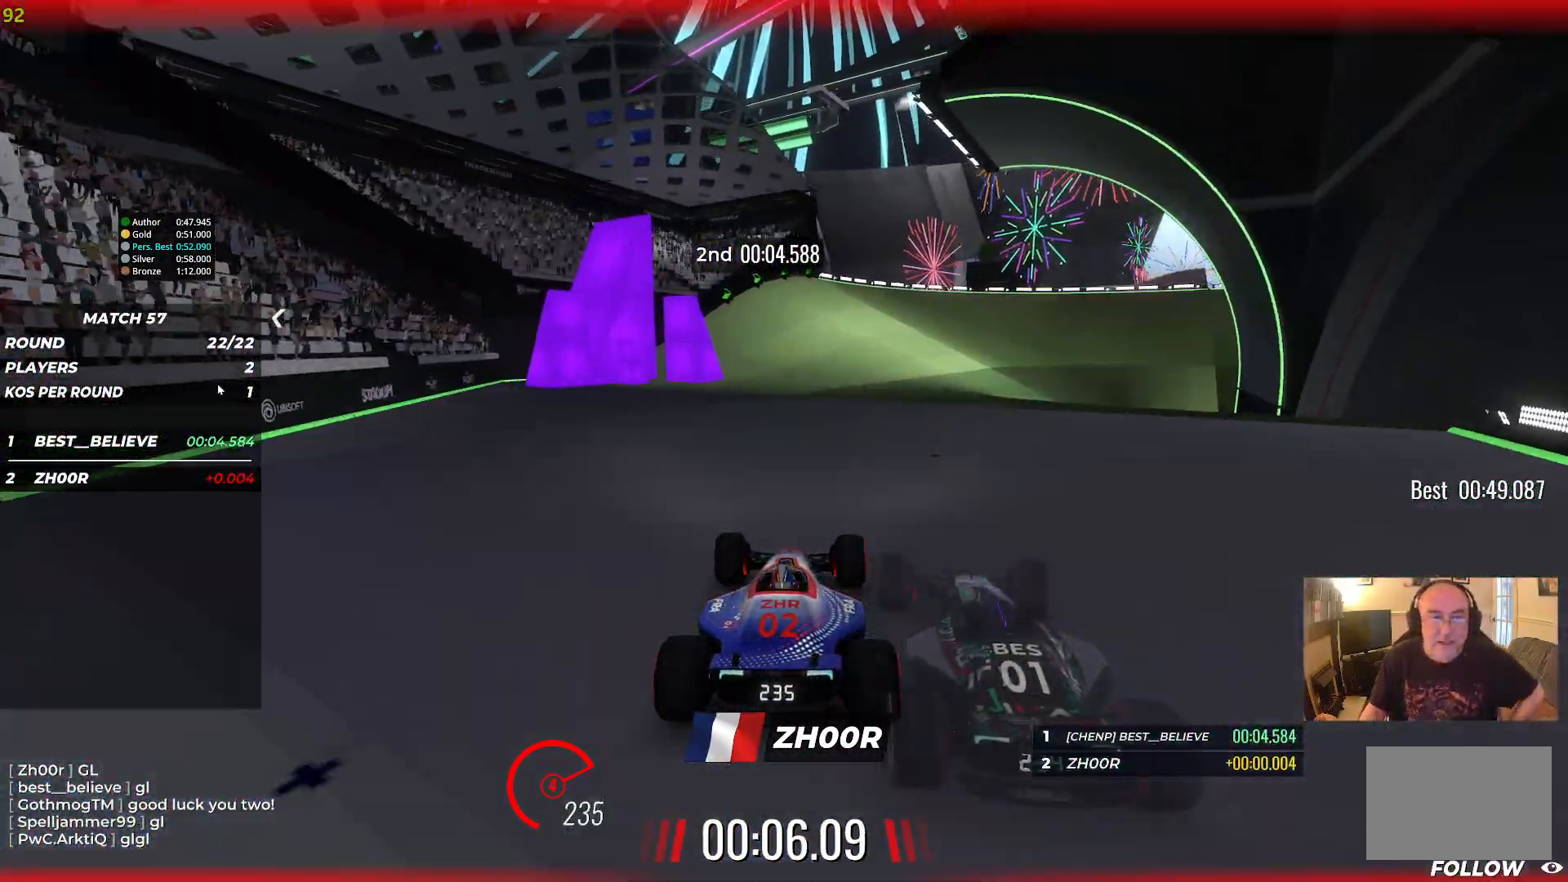
{"keys": ["right", "up"], "events": []}
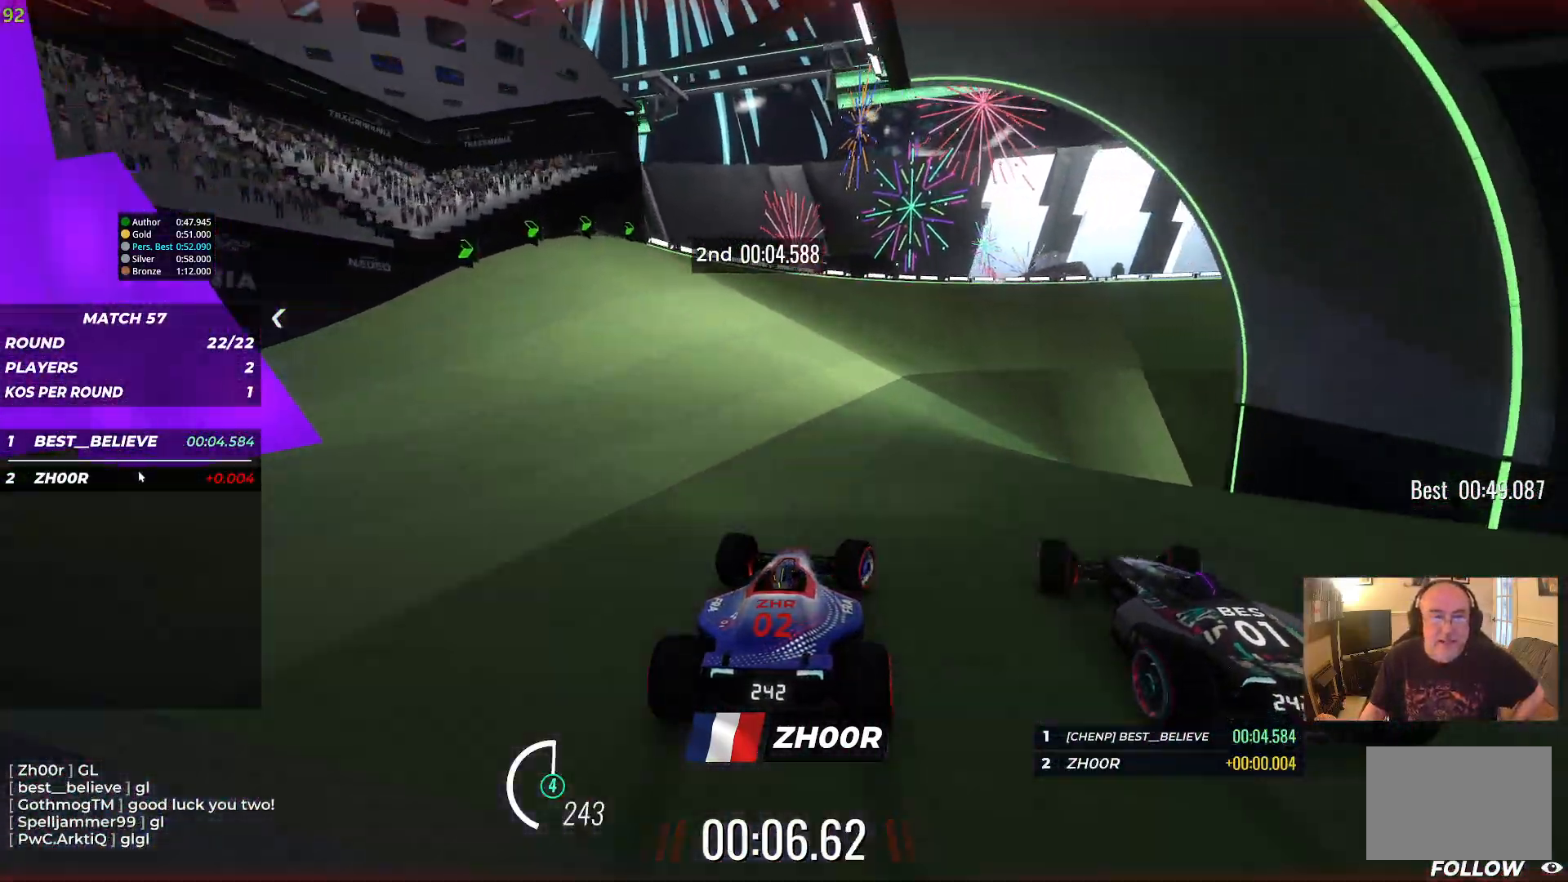
{"keys": ["right", "up"], "events": []}
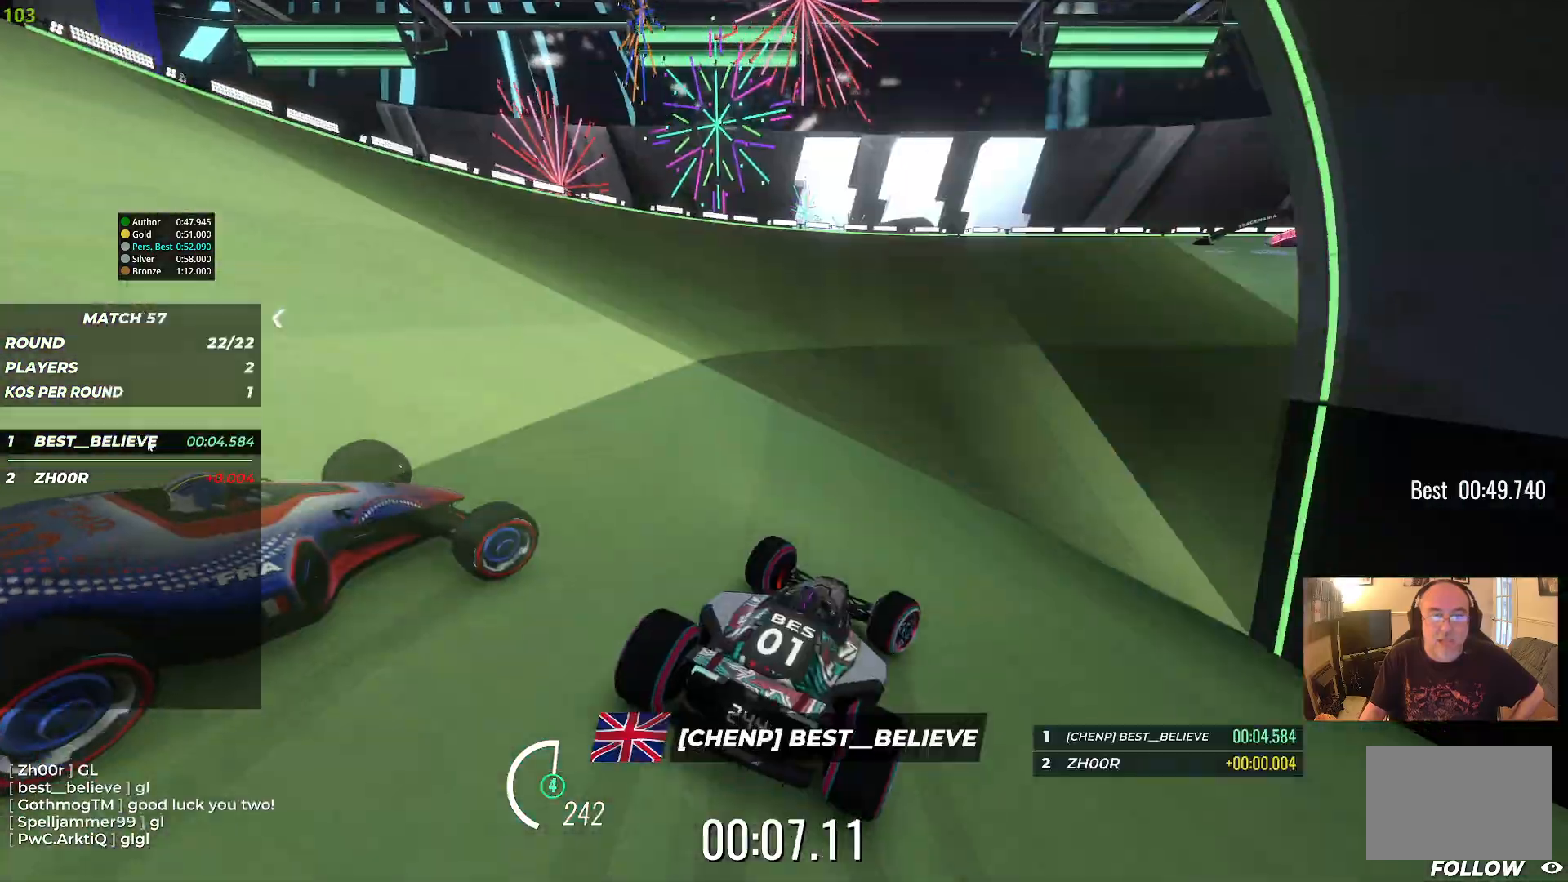
{"keys": ["right", "up"], "events": [[350, "right", "up"], [483, "right", "down"]]}
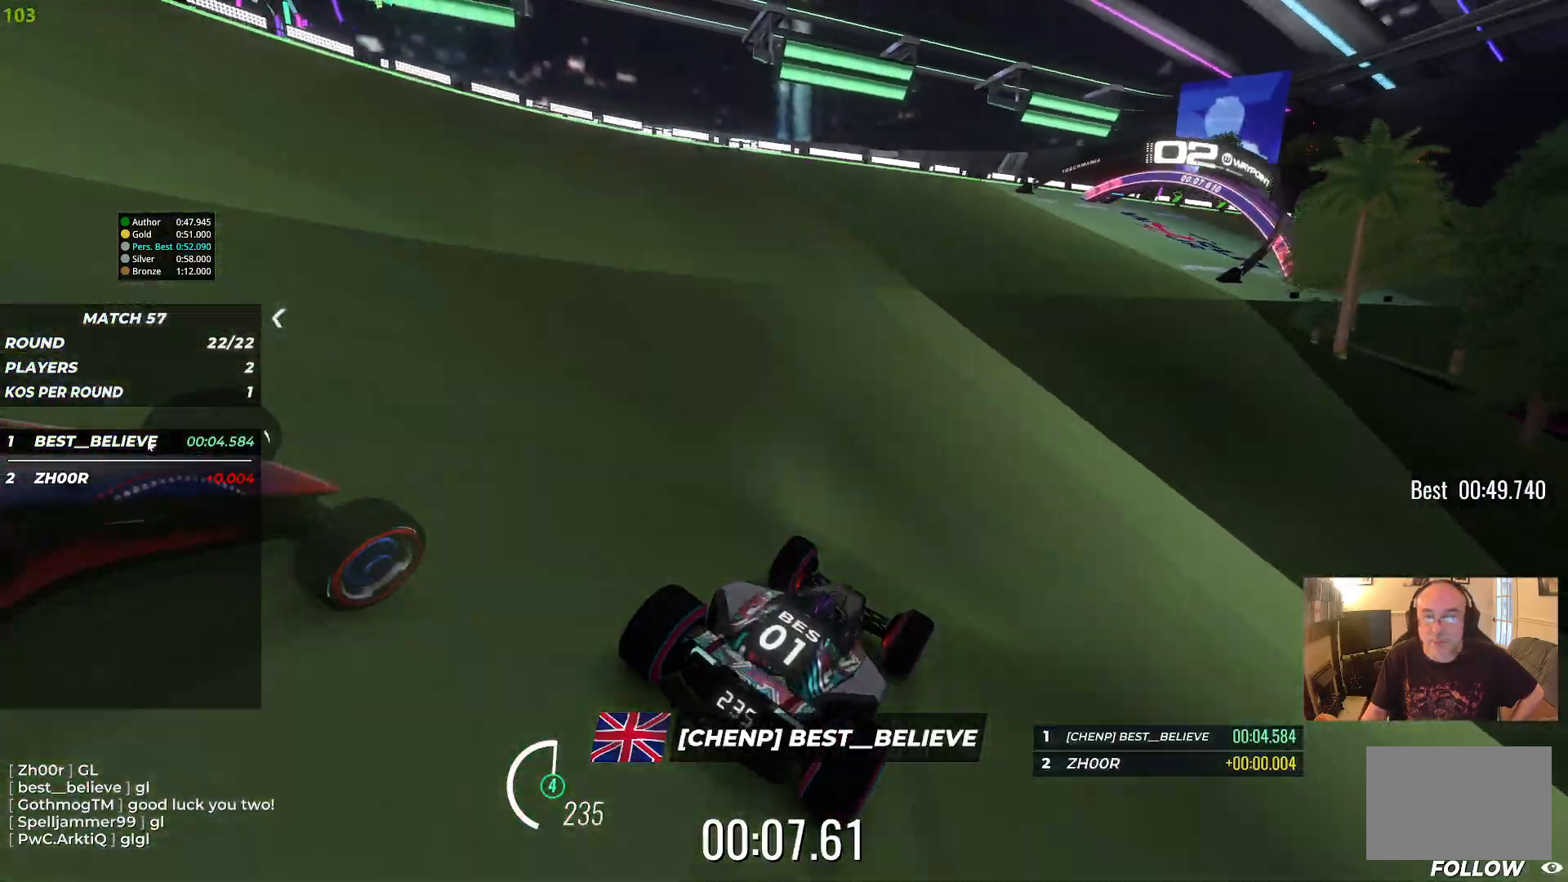
{"keys": ["right", "up"], "events": [[167, "right", "up"], [367, "right", "down"]]}
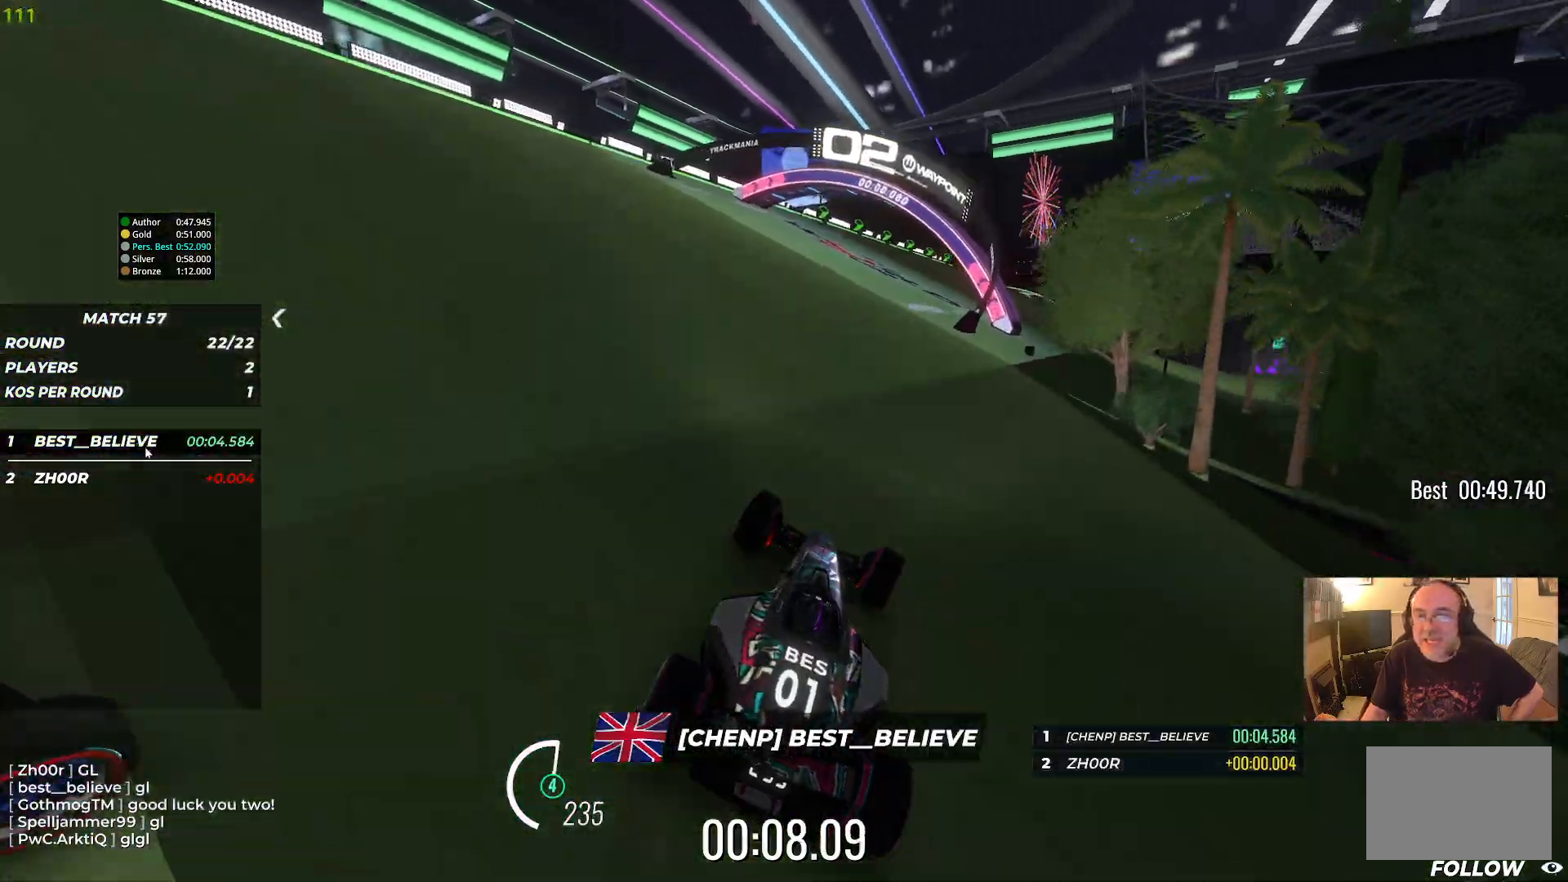
{"keys": ["right", "up"], "events": [[117, "right", "up"], [183, "right", "down"]]}
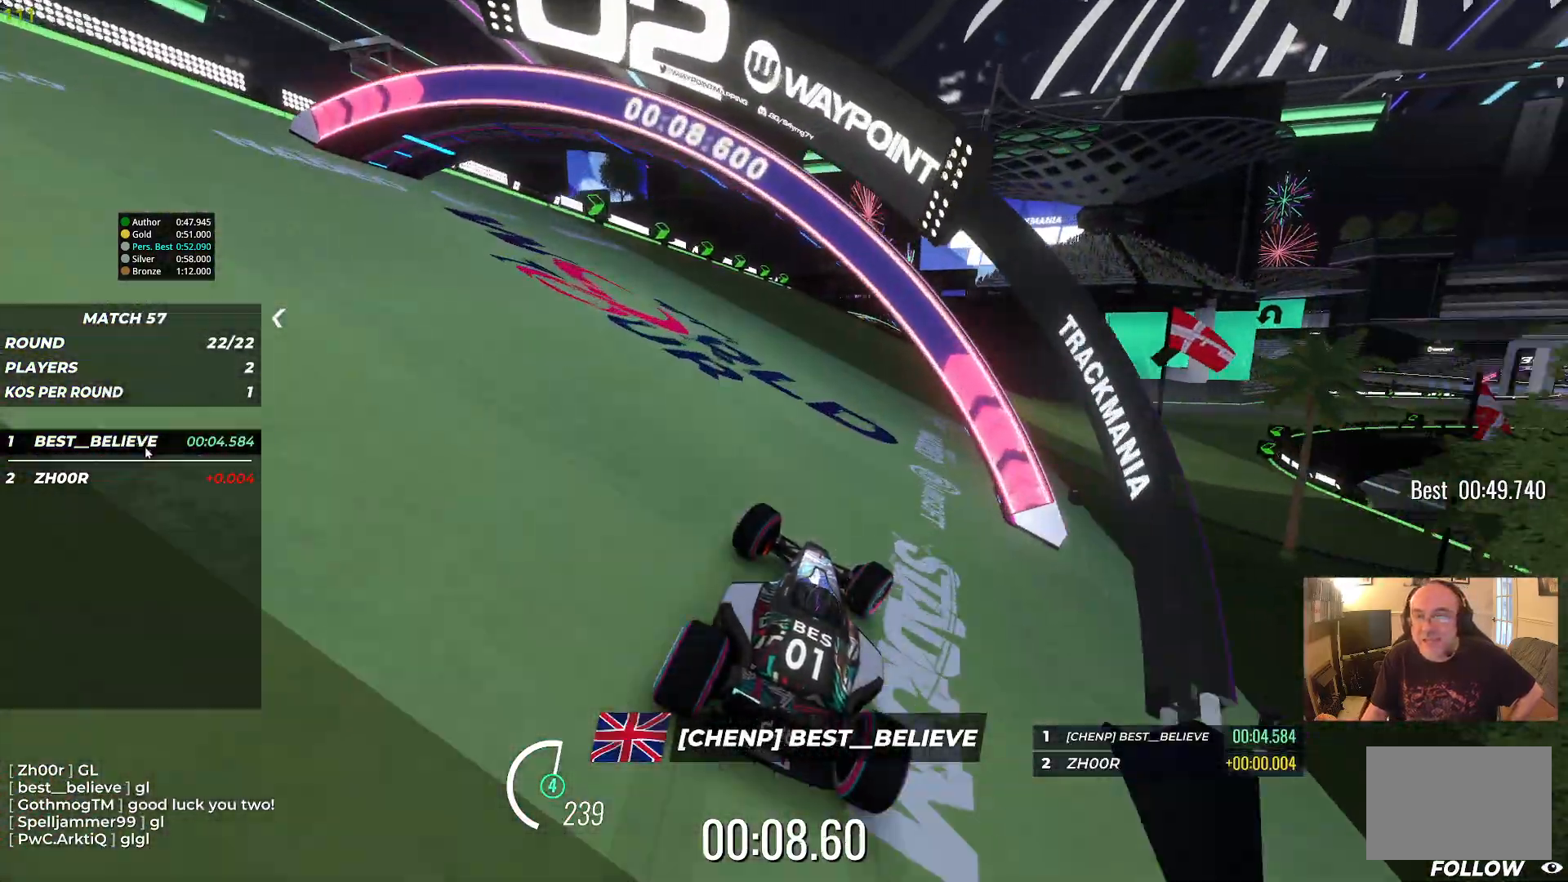
{"keys": ["right", "up"], "events": []}
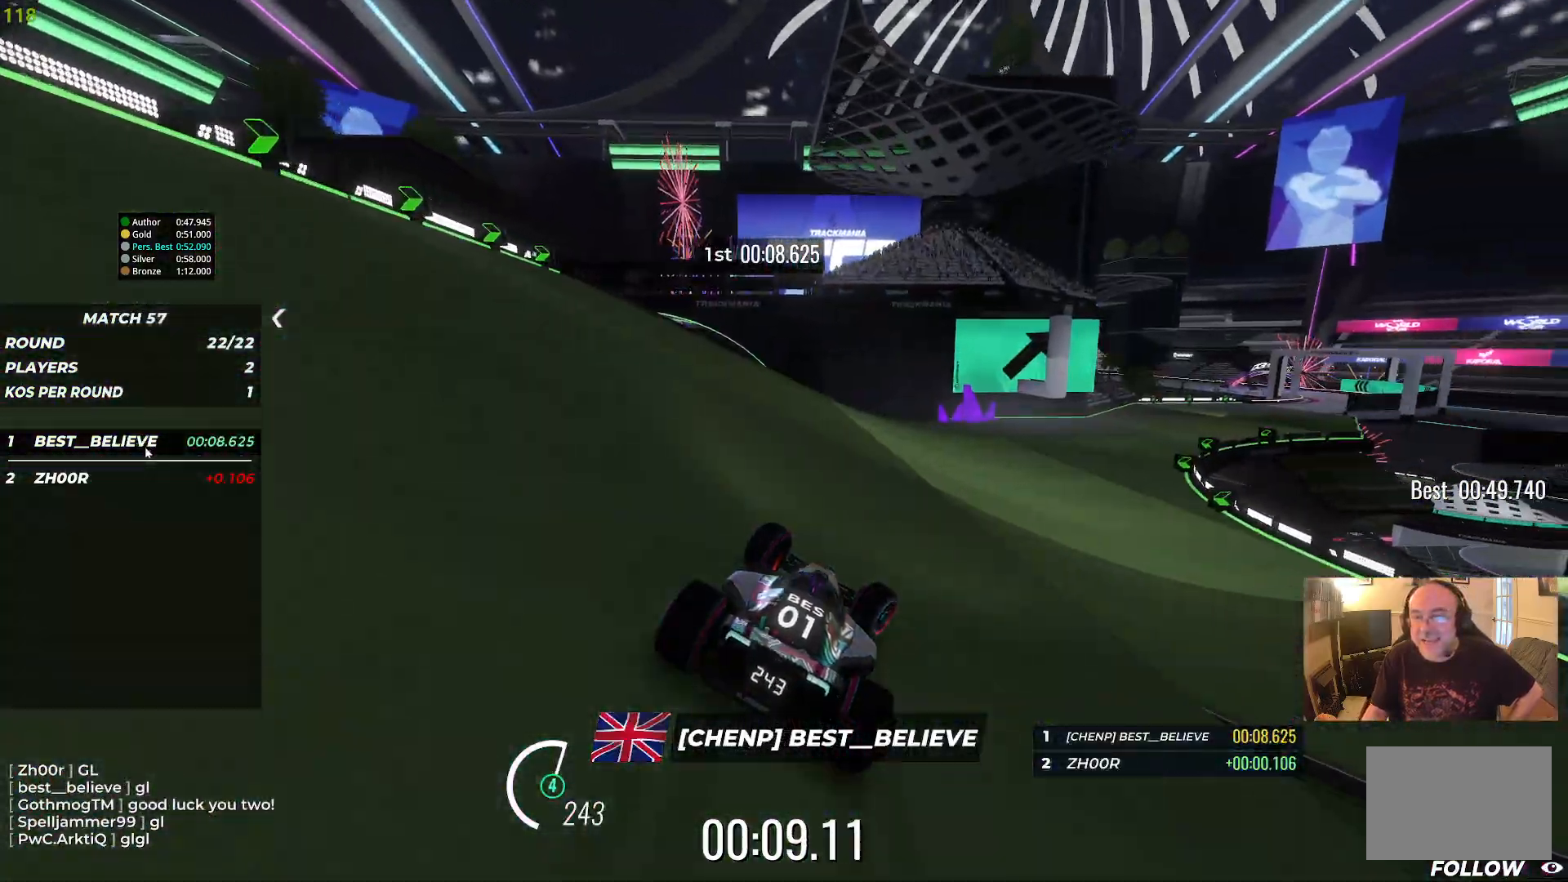
{"keys": ["right", "up"], "events": []}
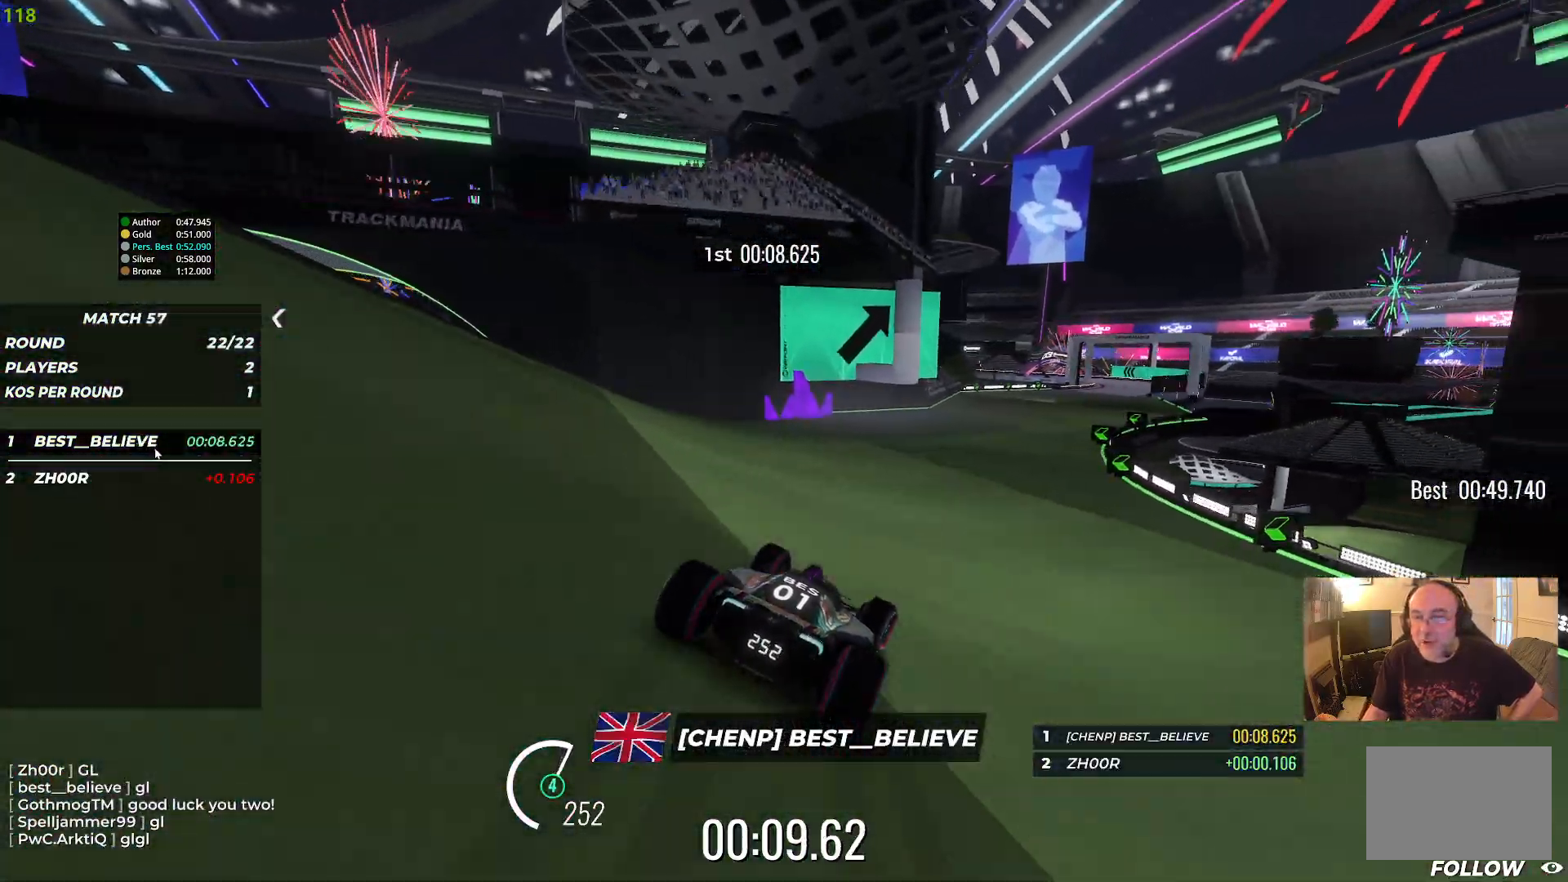
{"keys": ["up"], "events": [[250, "right", "up"], [283, "right", "down"], [450, "right", "up"]]}
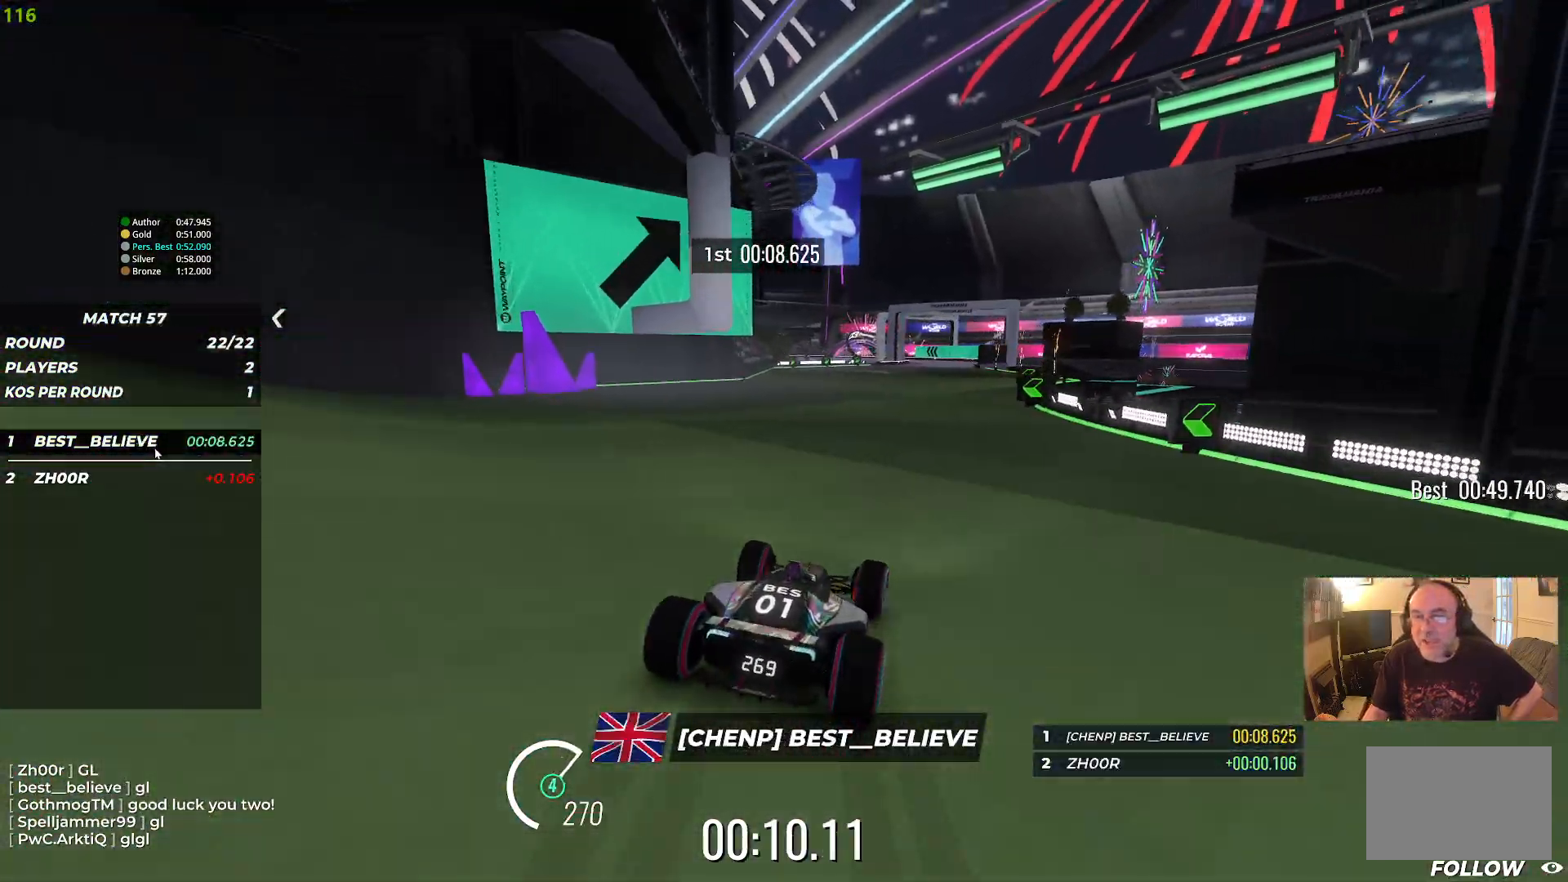
{"keys": ["up"], "events": [[33, "right", "down"], [200, "right", "up"], [283, "right", "down"], [467, "right", "up"]]}
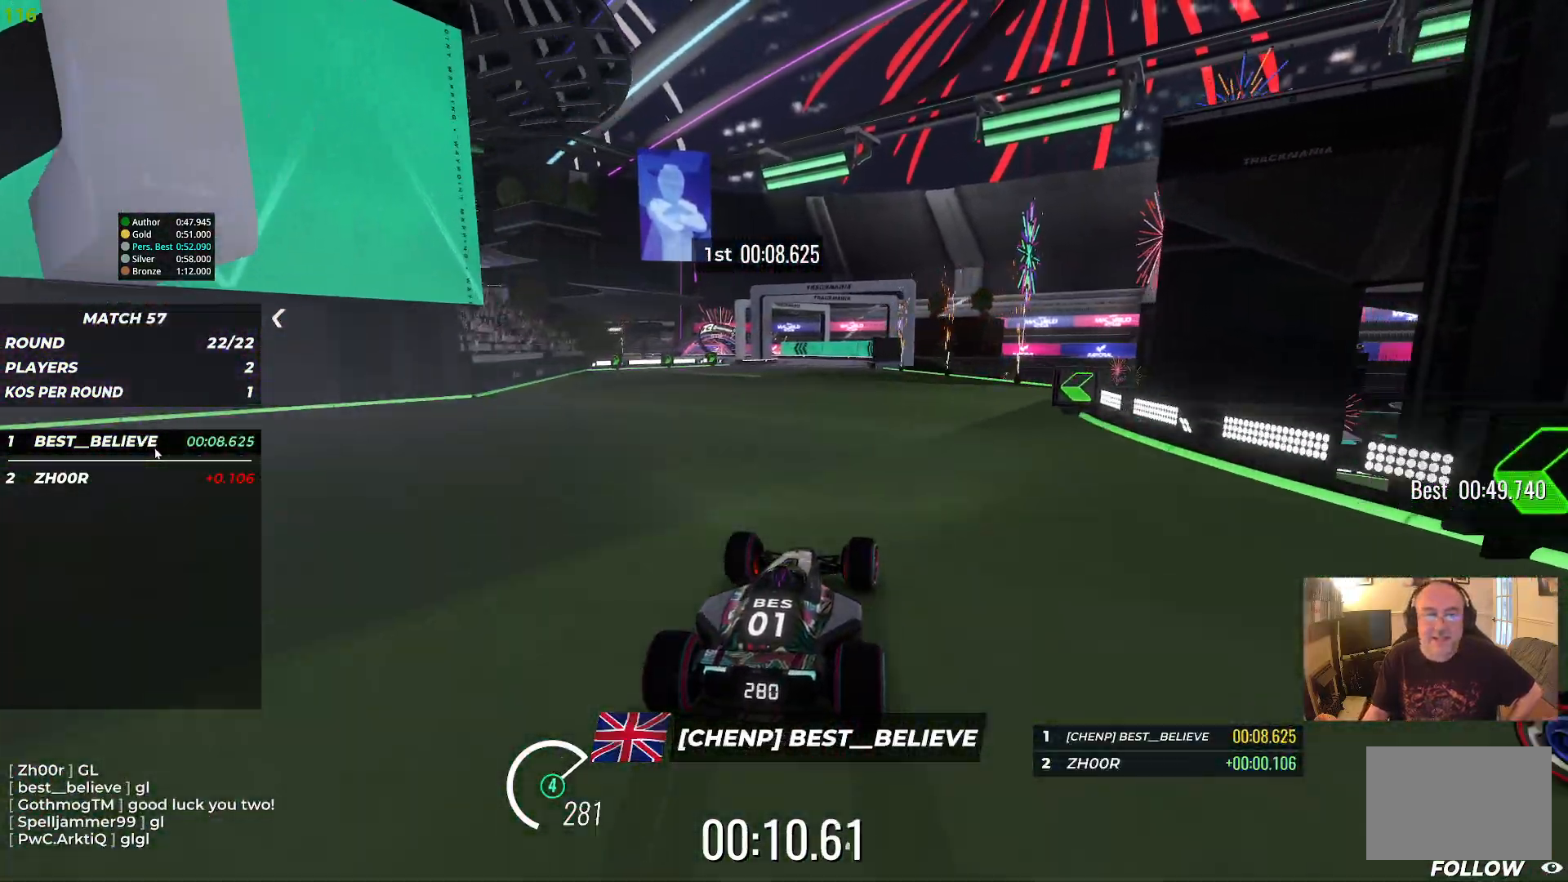
{"keys": ["left", "up"], "events": [[383, "left", "down"]]}
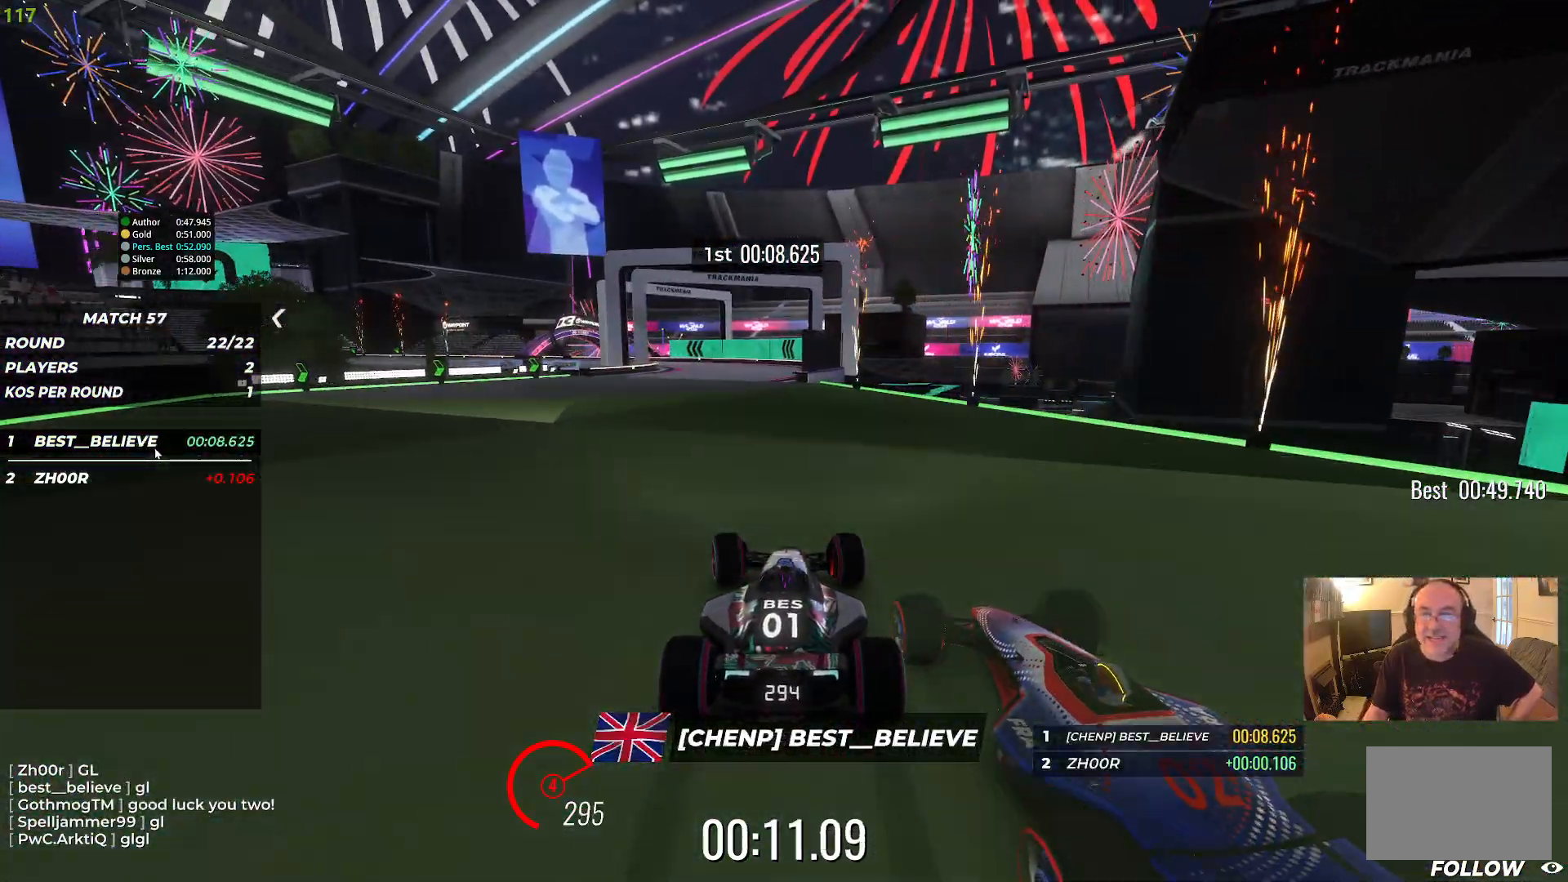
{"keys": ["left", "up"], "events": [[283, "left", "up"], [433, "left", "down"]]}
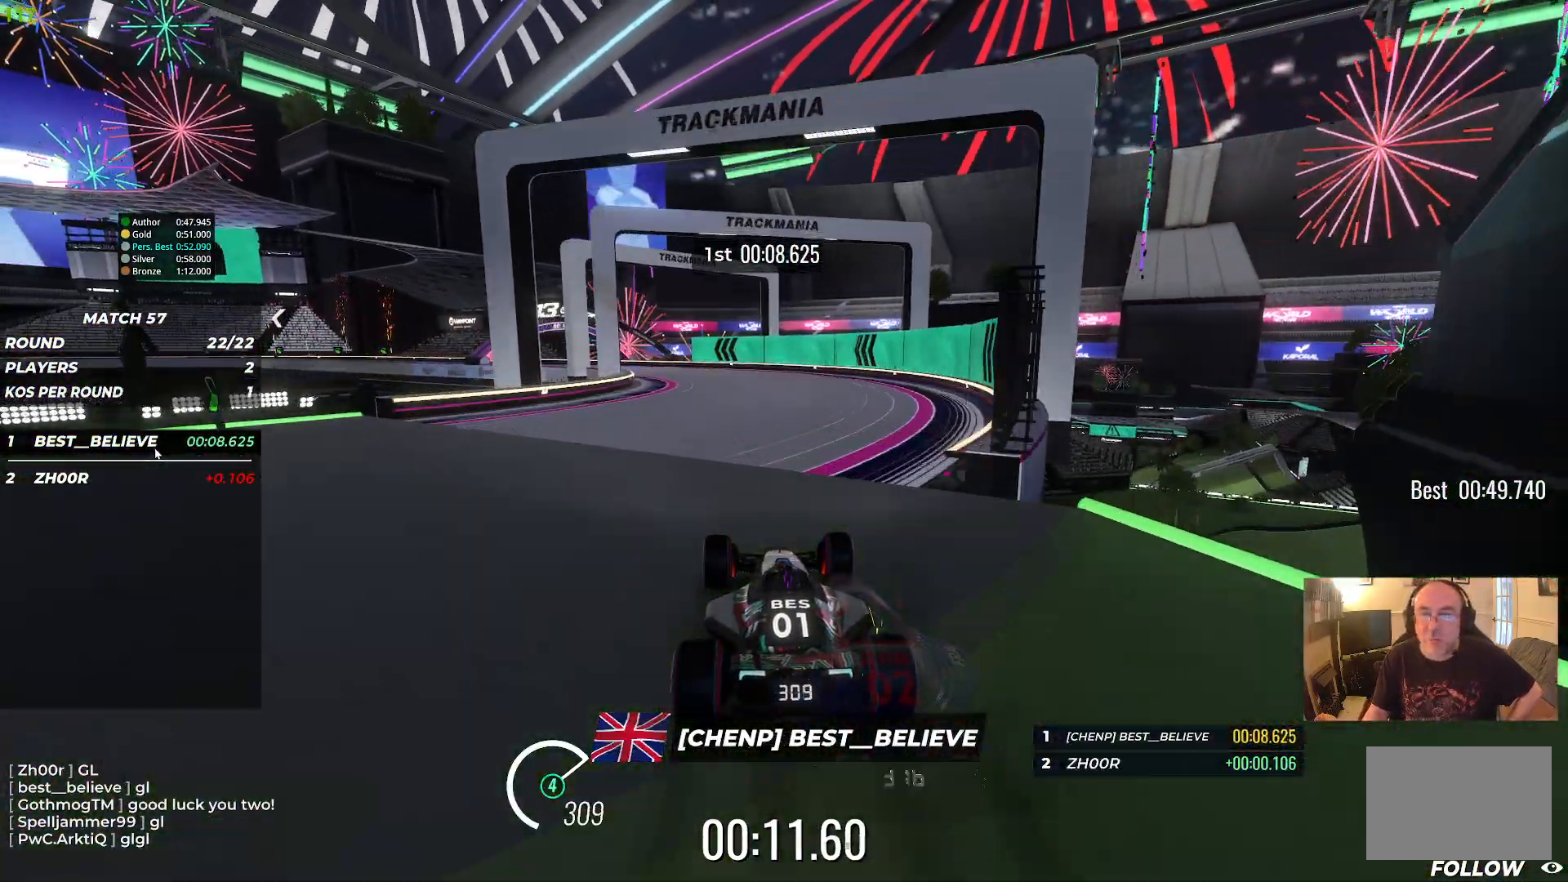
{"keys": ["left", "up"], "events": []}